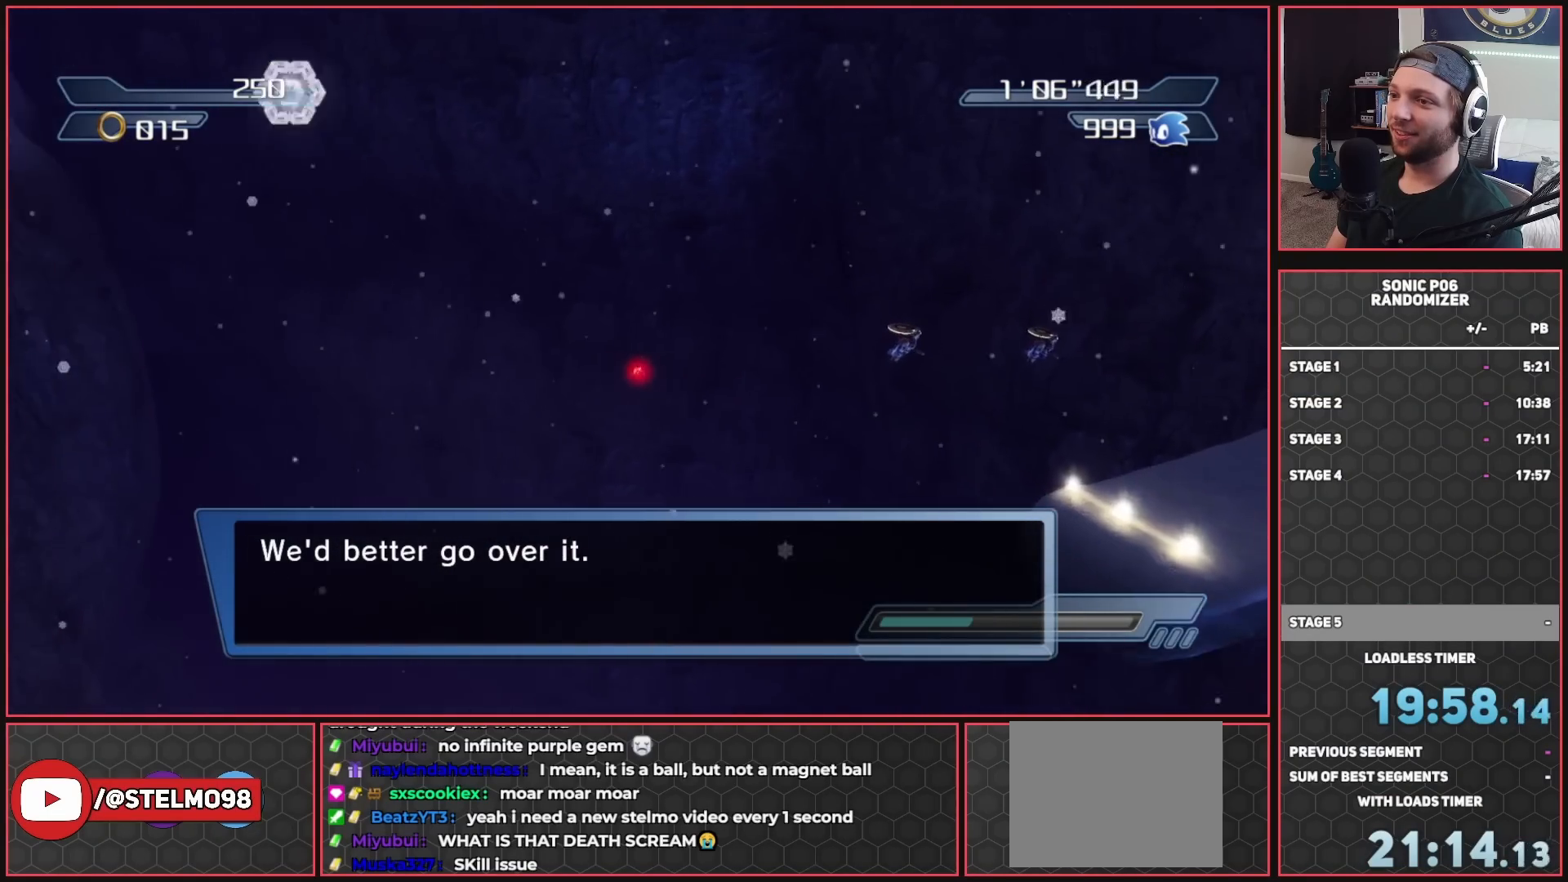
Gameplay with a controller (Xbox layout); each line is a JSON object with the inputs held at the frame after it. "events" lists button and stick changes between this image and that frame as [ms after this image, input, new state], when the widget could be followed in between. Not read: L2.
{"buttons": ["A"], "left_stick": "down-left", "right_stick": "center", "events": [[300, "A", "up"], [417, "A", "down"]]}
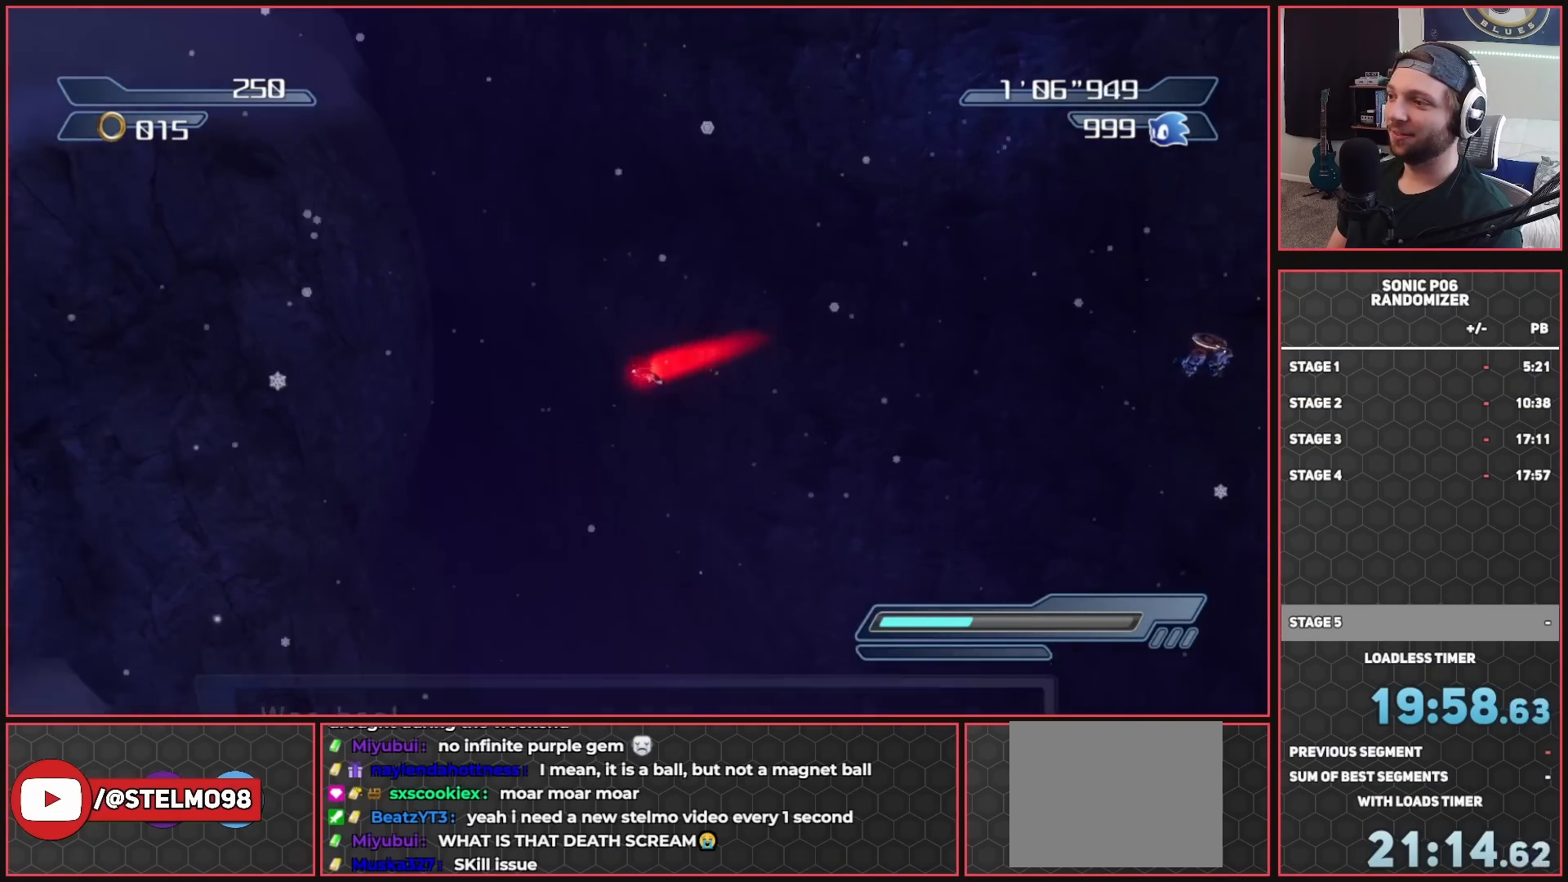
{"buttons": [], "left_stick": "left", "right_stick": "center", "events": [[250, "A", "up"], [333, "left_stick", "left"]]}
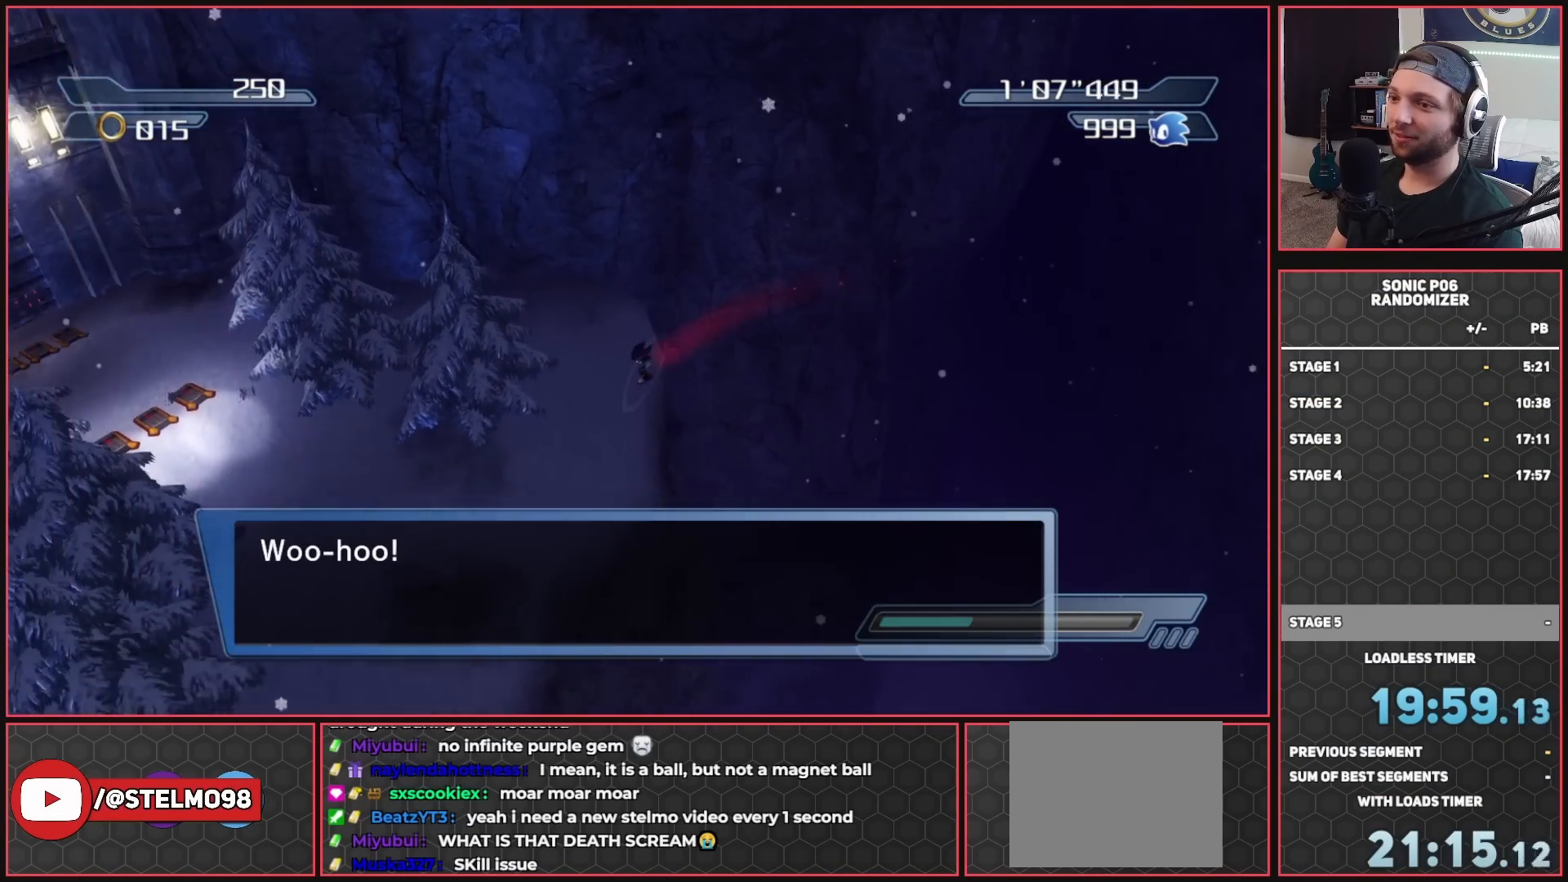
{"buttons": ["A", "X"], "left_stick": "up-left", "right_stick": "center", "events": [[67, "left_stick", "up-left"], [217, "A", "down"], [233, "X", "down"]]}
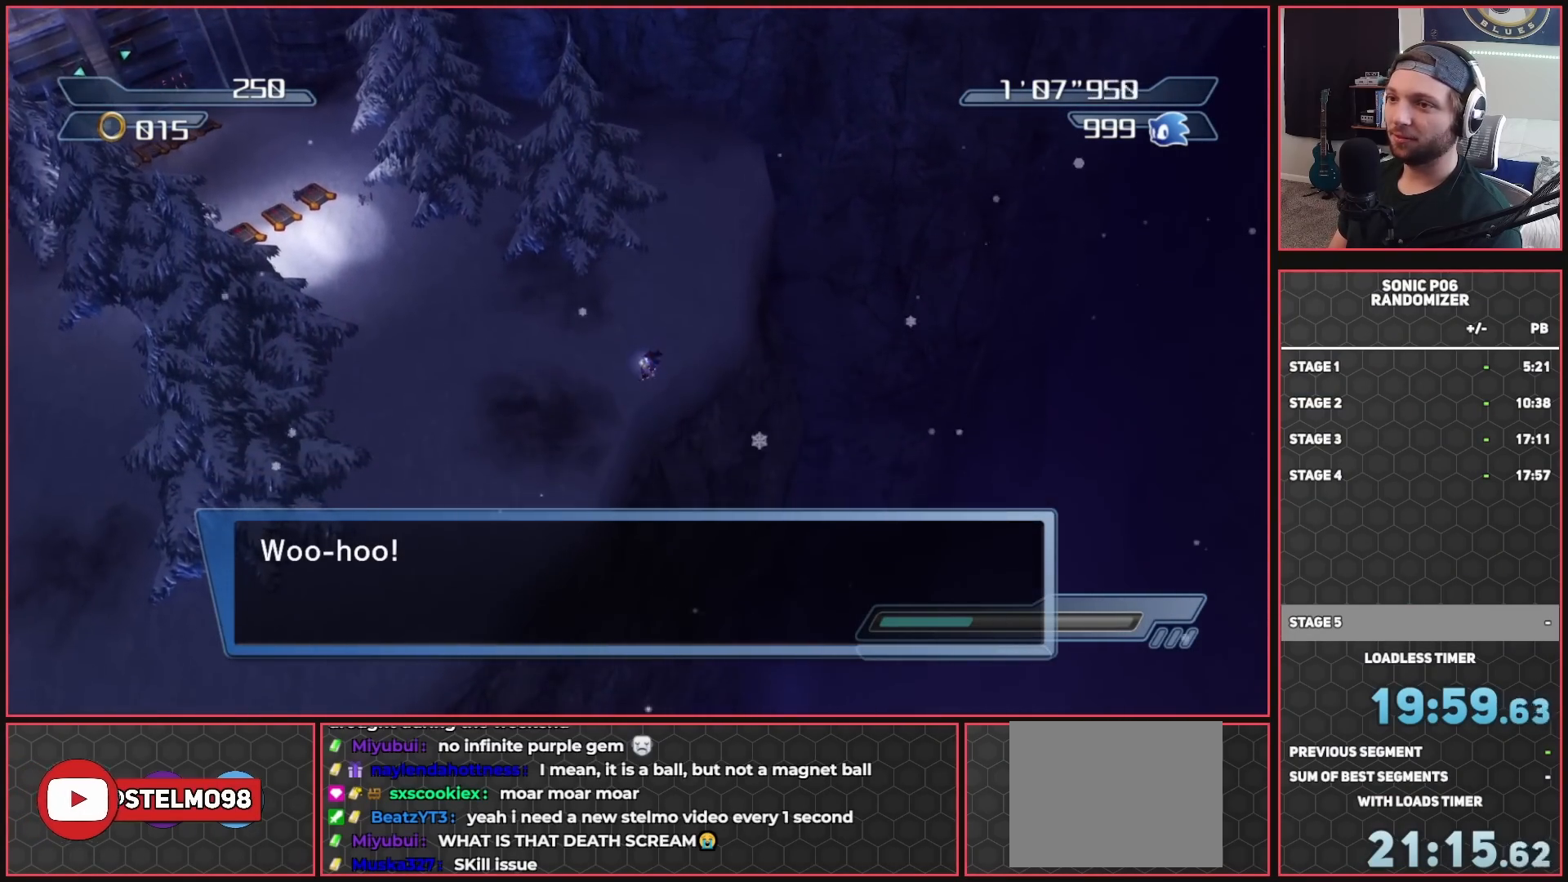
{"buttons": [], "left_stick": "up-left", "right_stick": "center", "events": [[50, "A", "up"], [50, "X", "up"]]}
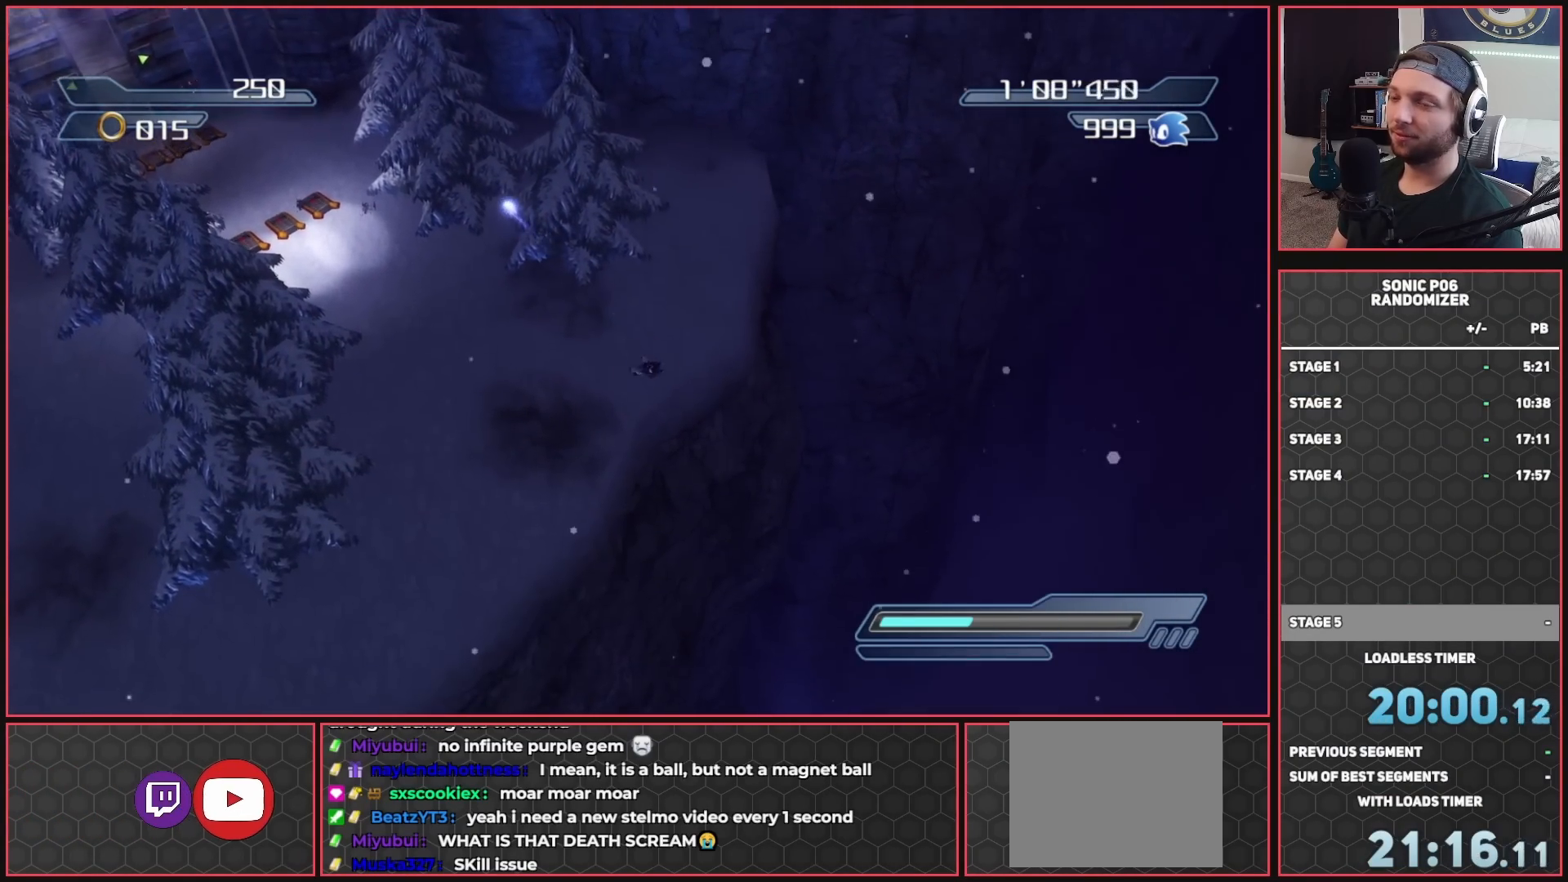
{"buttons": [], "left_stick": "up-left", "right_stick": "center", "events": [[33, "A", "down"], [467, "A", "up"]]}
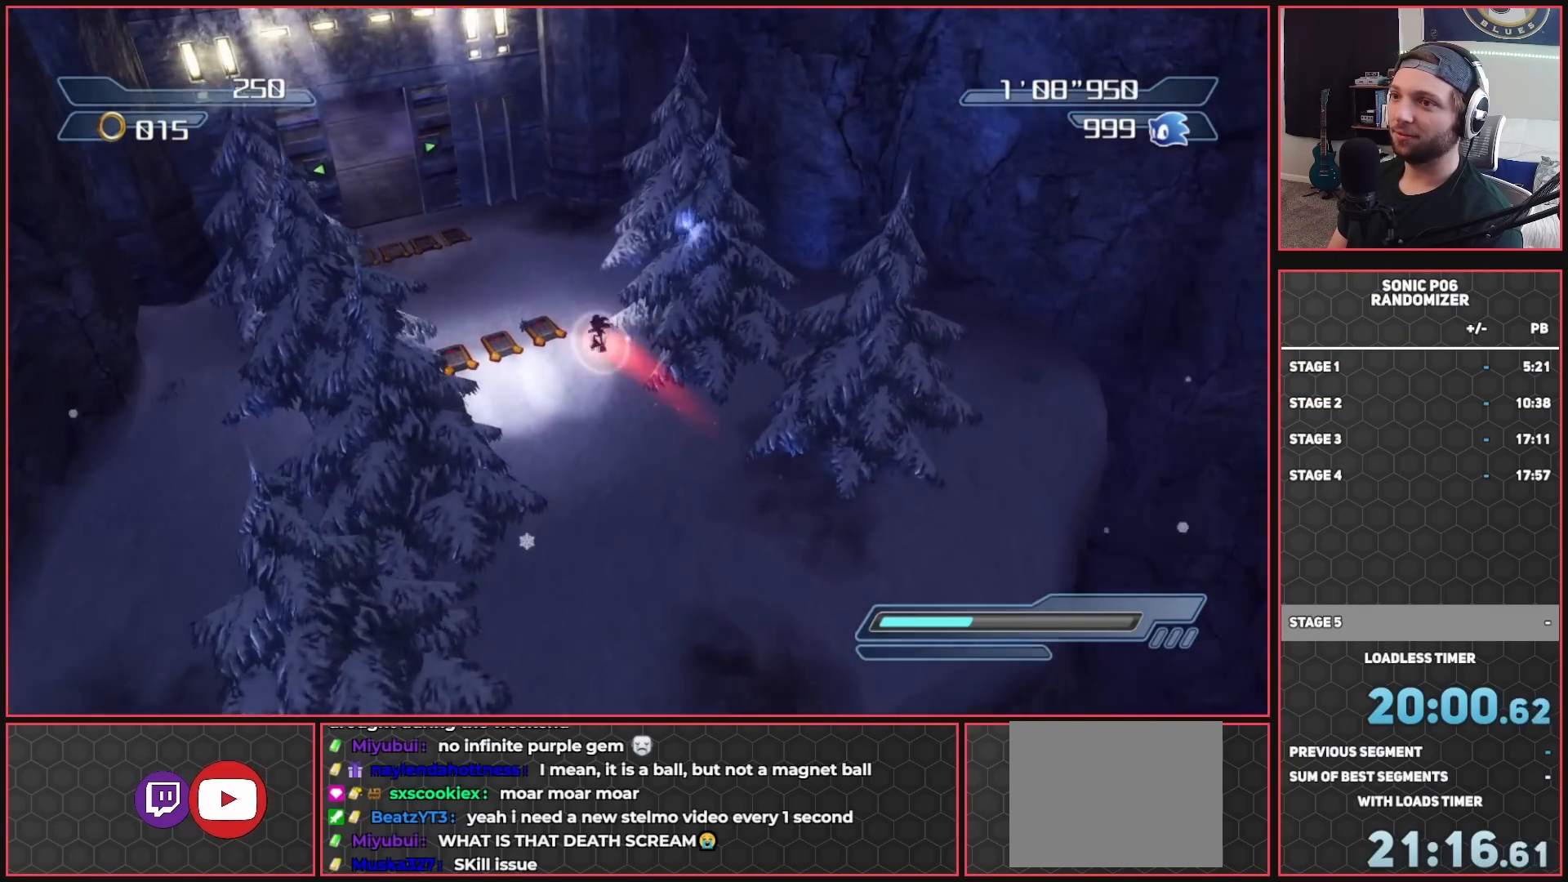
{"buttons": [], "left_stick": "up-left", "right_stick": "center", "events": []}
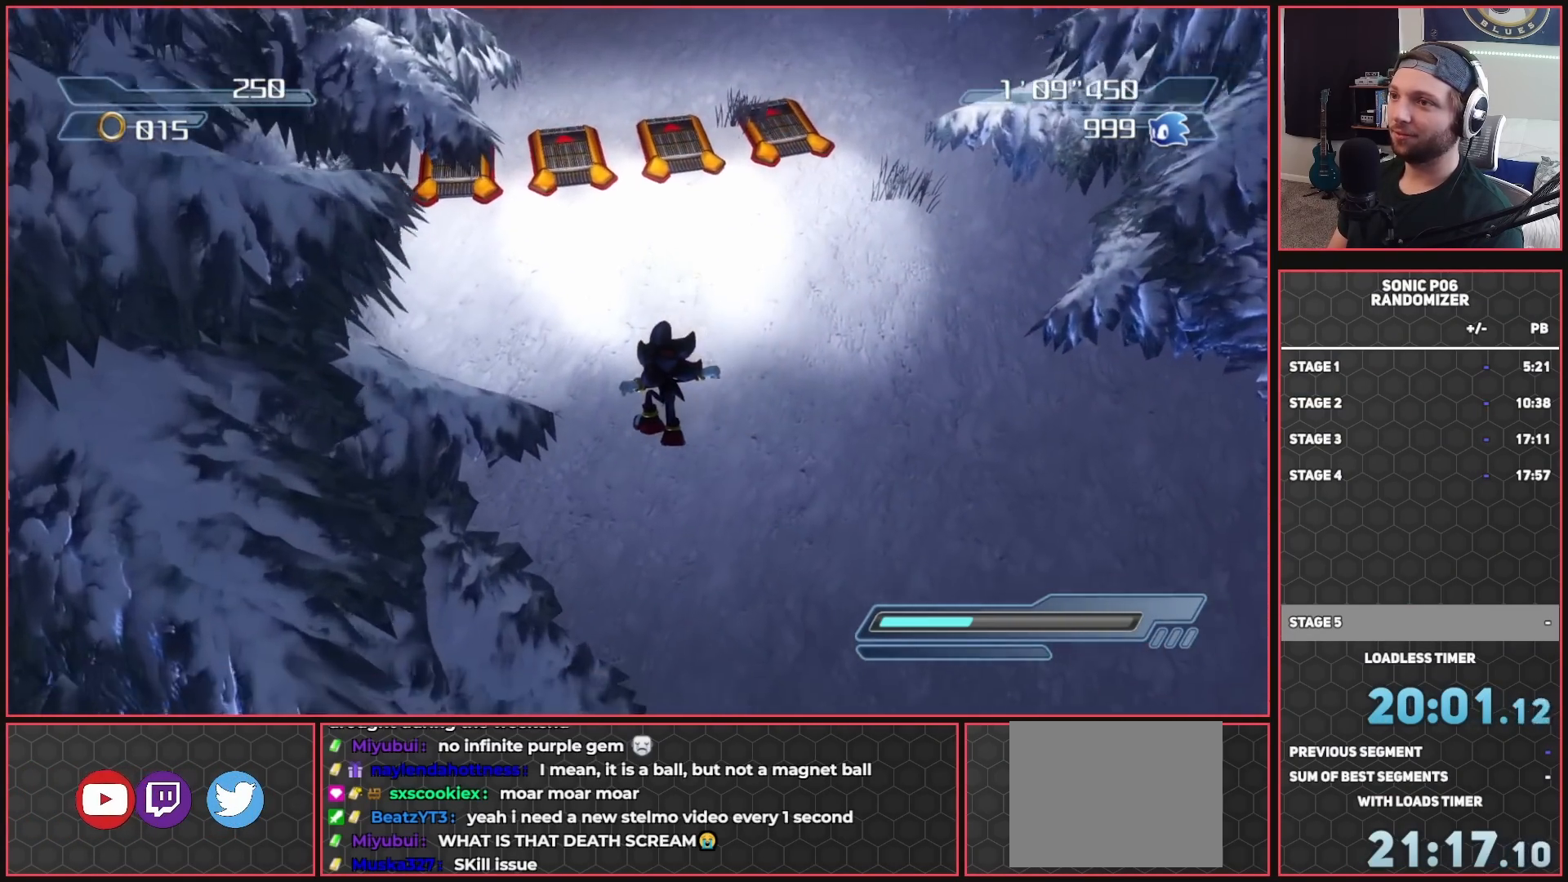
{"buttons": [], "left_stick": "up", "right_stick": "center", "events": [[17, "left_stick", "up"], [167, "X", "down"], [233, "X", "up"], [350, "X", "down"], [433, "X", "up"]]}
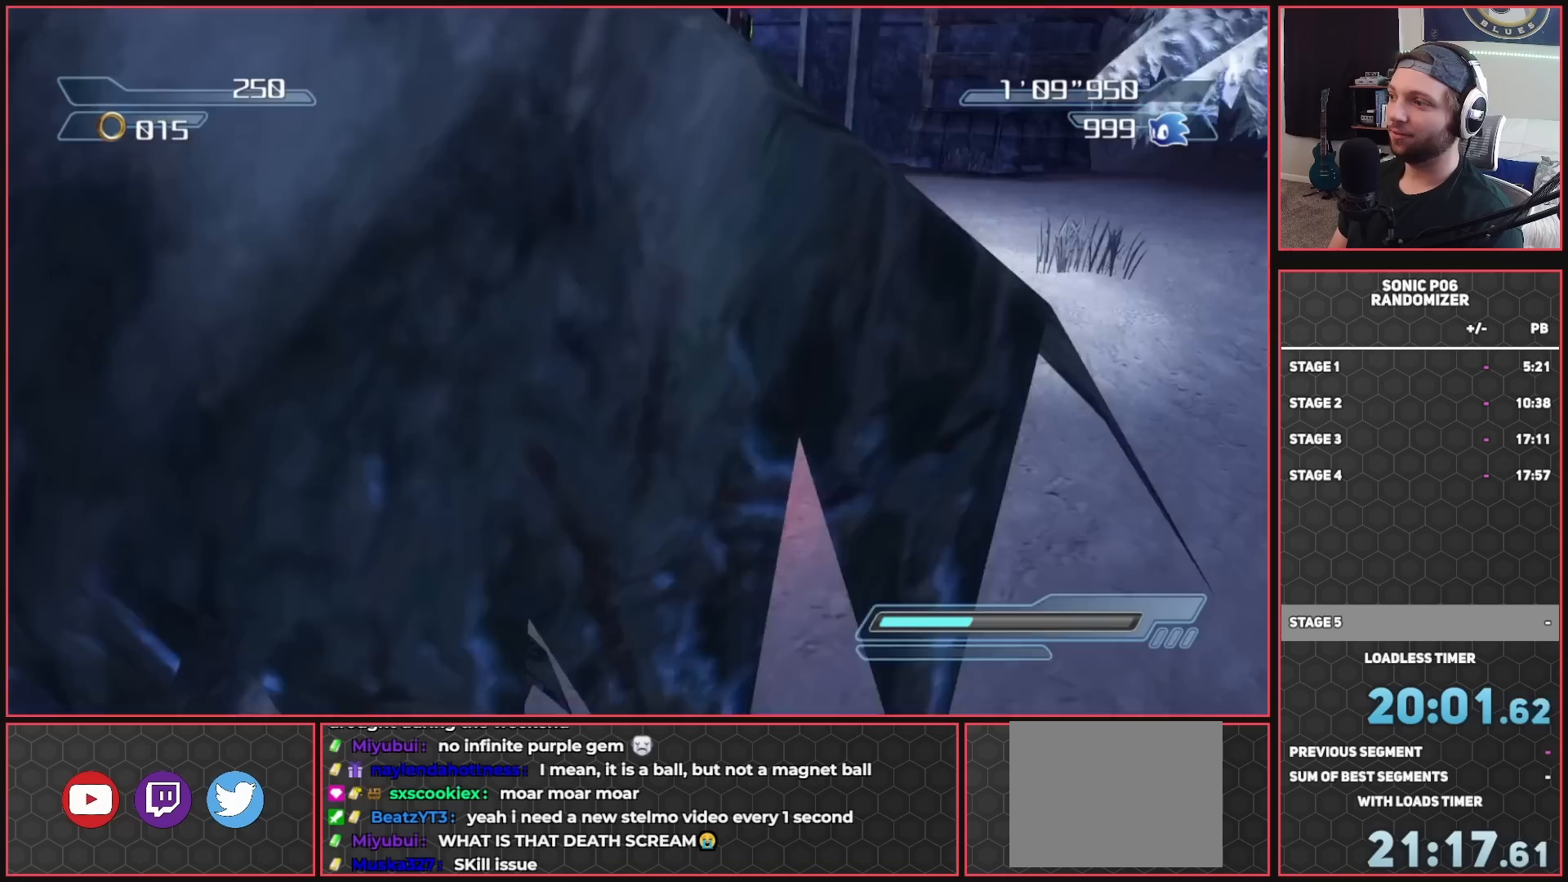
{"buttons": [], "left_stick": "up", "right_stick": "center", "events": [[17, "X", "down"], [83, "X", "up"], [183, "X", "down"], [267, "X", "up"]]}
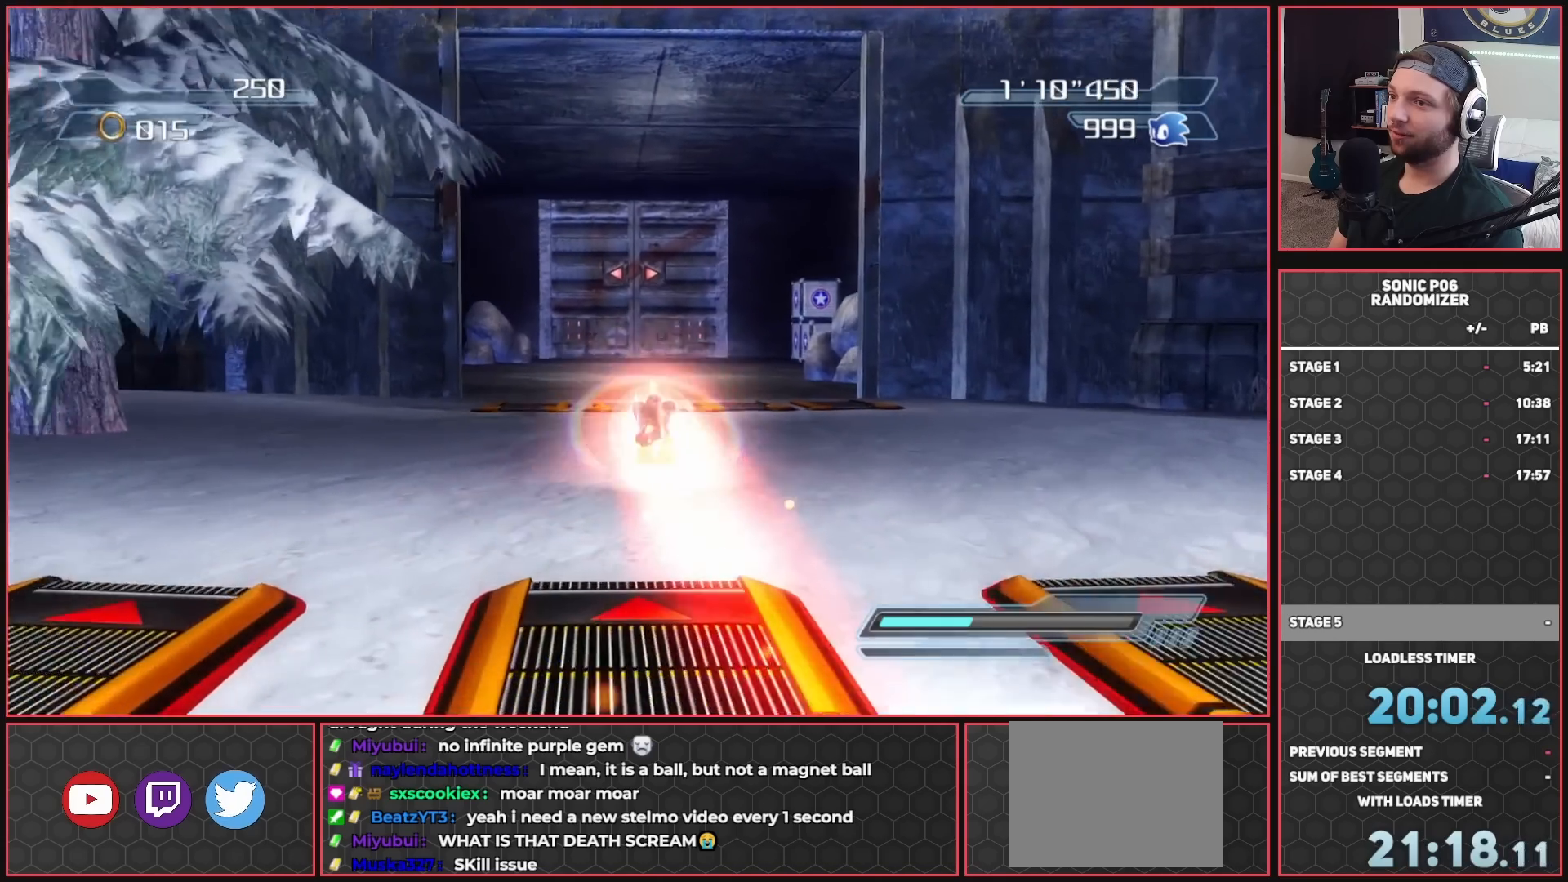
{"buttons": ["X"], "left_stick": "up", "right_stick": "center", "events": [[317, "X", "down"], [367, "X", "up"], [467, "X", "down"]]}
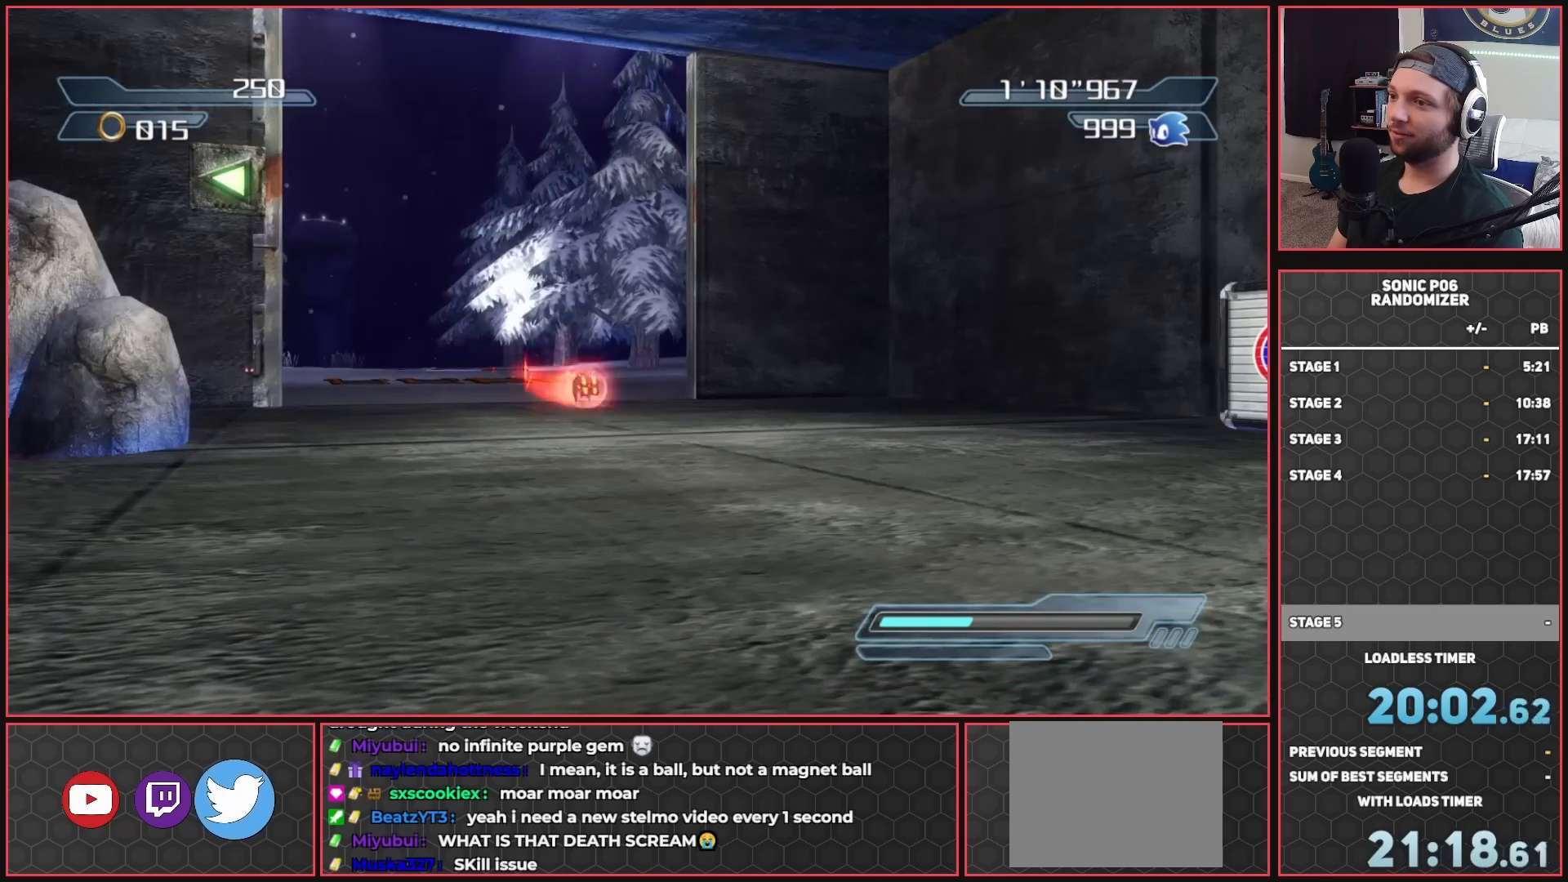
{"buttons": [], "left_stick": "up", "right_stick": "center", "events": [[33, "X", "up"], [133, "X", "down"], [217, "X", "up"], [283, "X", "down"], [400, "X", "up"]]}
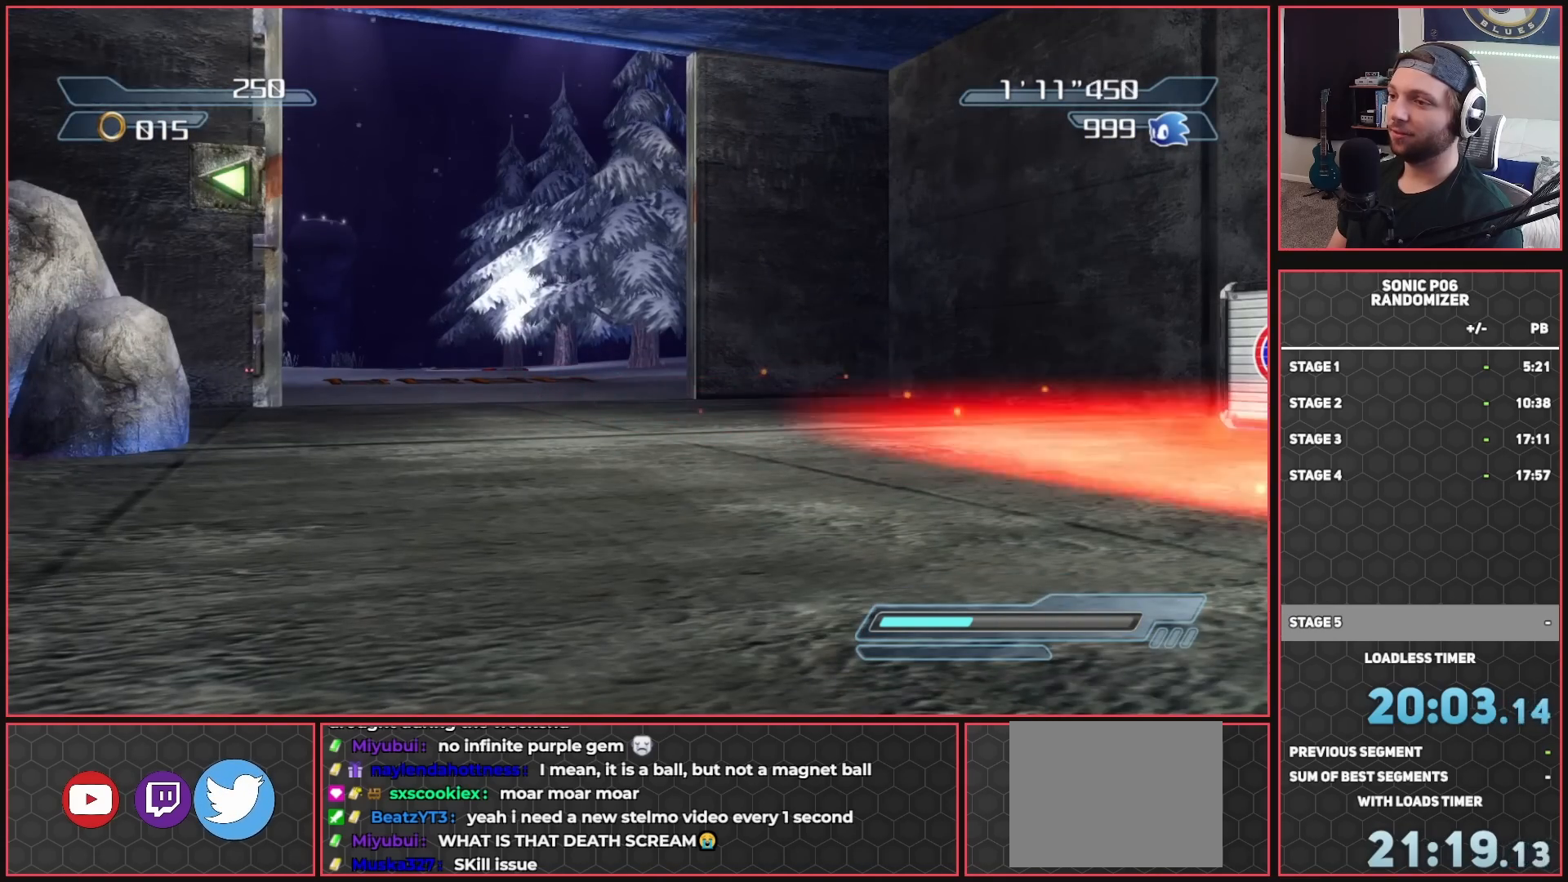
{"buttons": [], "left_stick": "center", "right_stick": "center", "events": [[67, "left_stick", "center"]]}
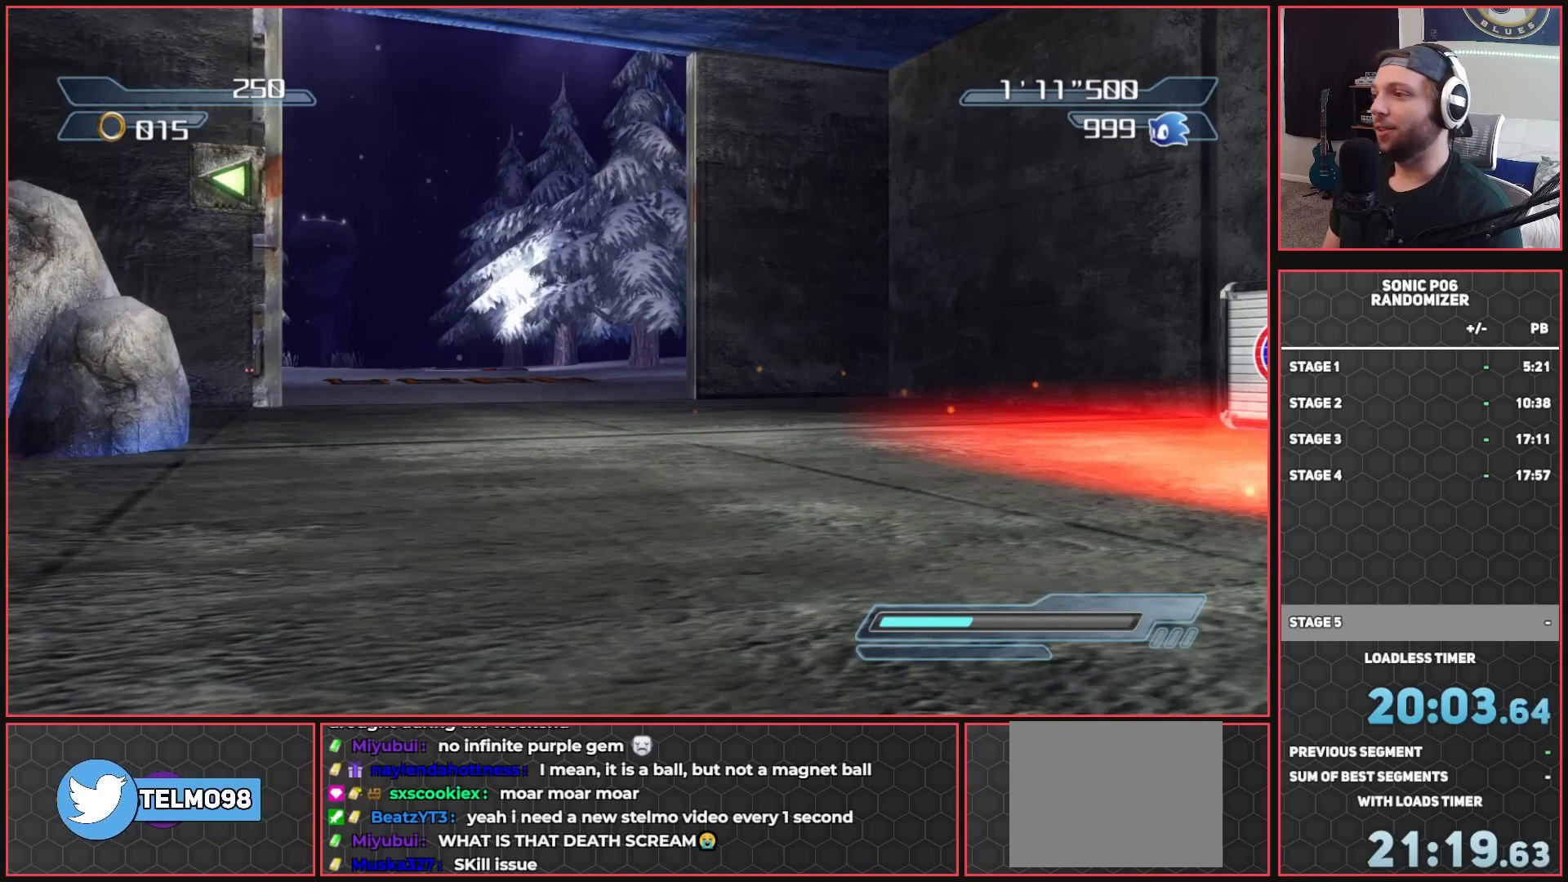
{"buttons": [], "left_stick": "center", "right_stick": "center", "events": []}
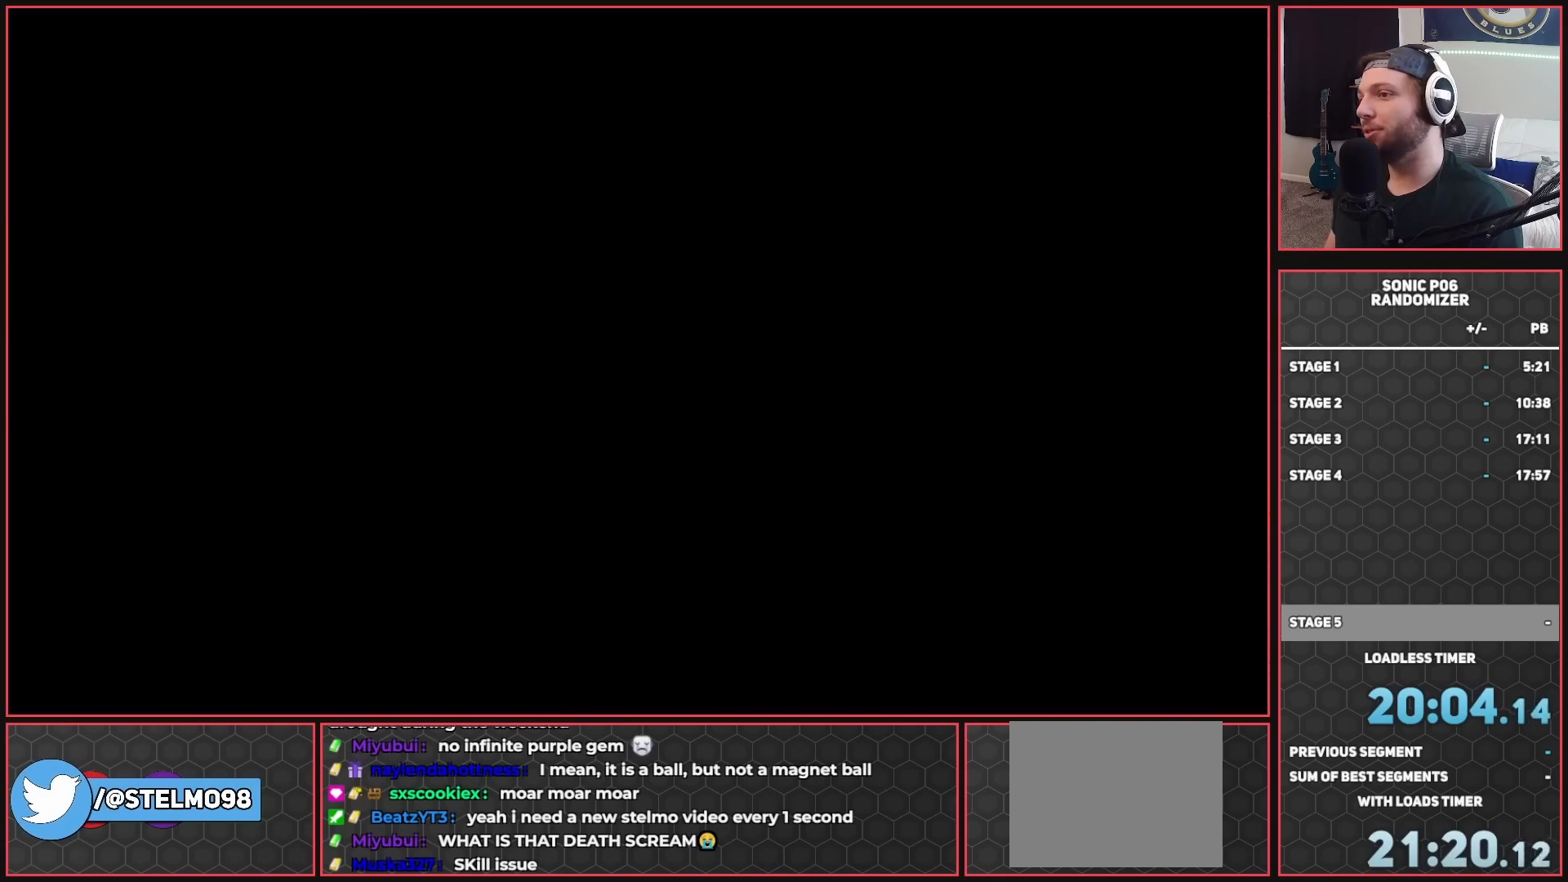
{"buttons": [], "left_stick": "up", "right_stick": "center", "events": [[483, "left_stick", "up"]]}
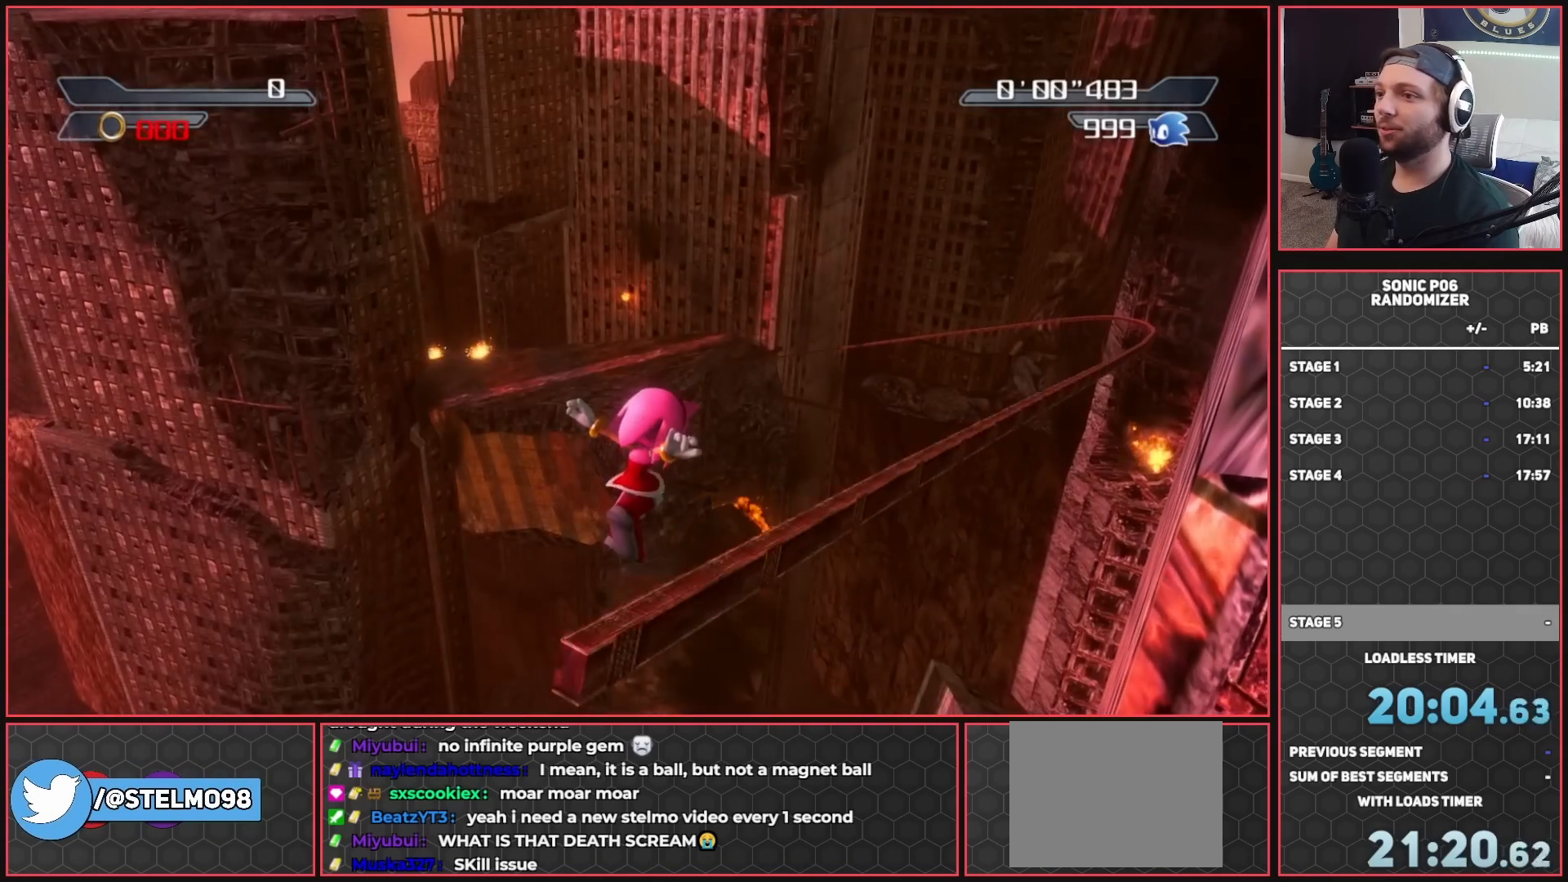
{"buttons": ["X"], "left_stick": "up-right", "right_stick": "center", "events": [[67, "left_stick", "up-right"], [283, "X", "down"], [400, "X", "up"], [450, "X", "down"]]}
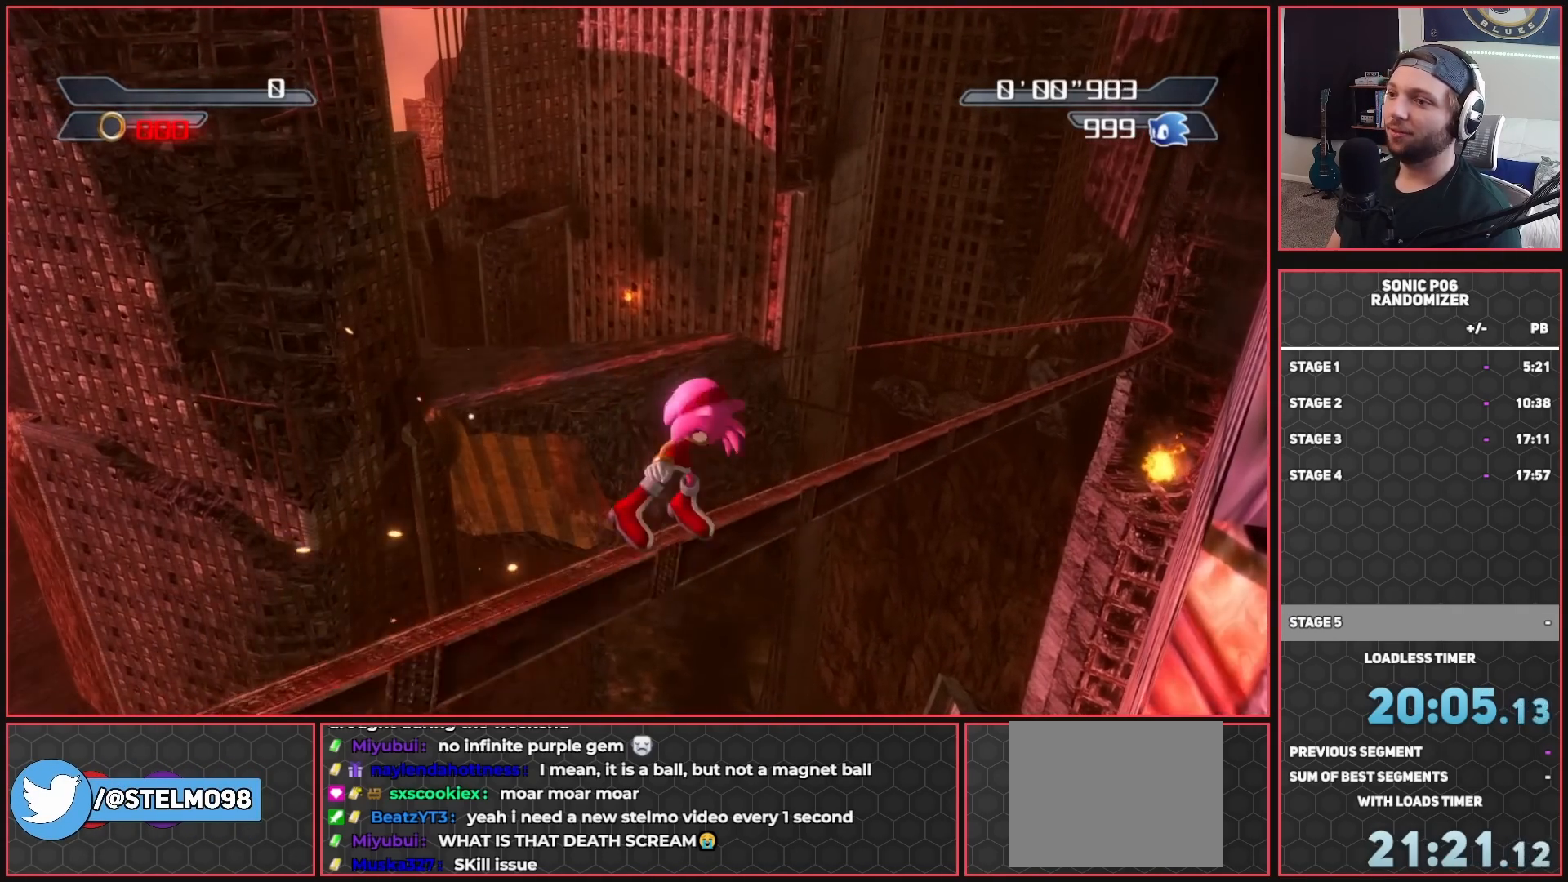
{"buttons": [], "left_stick": "left", "right_stick": "center", "events": [[17, "left_stick", "up"], [83, "X", "up"], [133, "X", "down"], [217, "left_stick", "up-left"], [267, "X", "up"], [333, "X", "down"], [400, "left_stick", "left"], [467, "X", "up"]]}
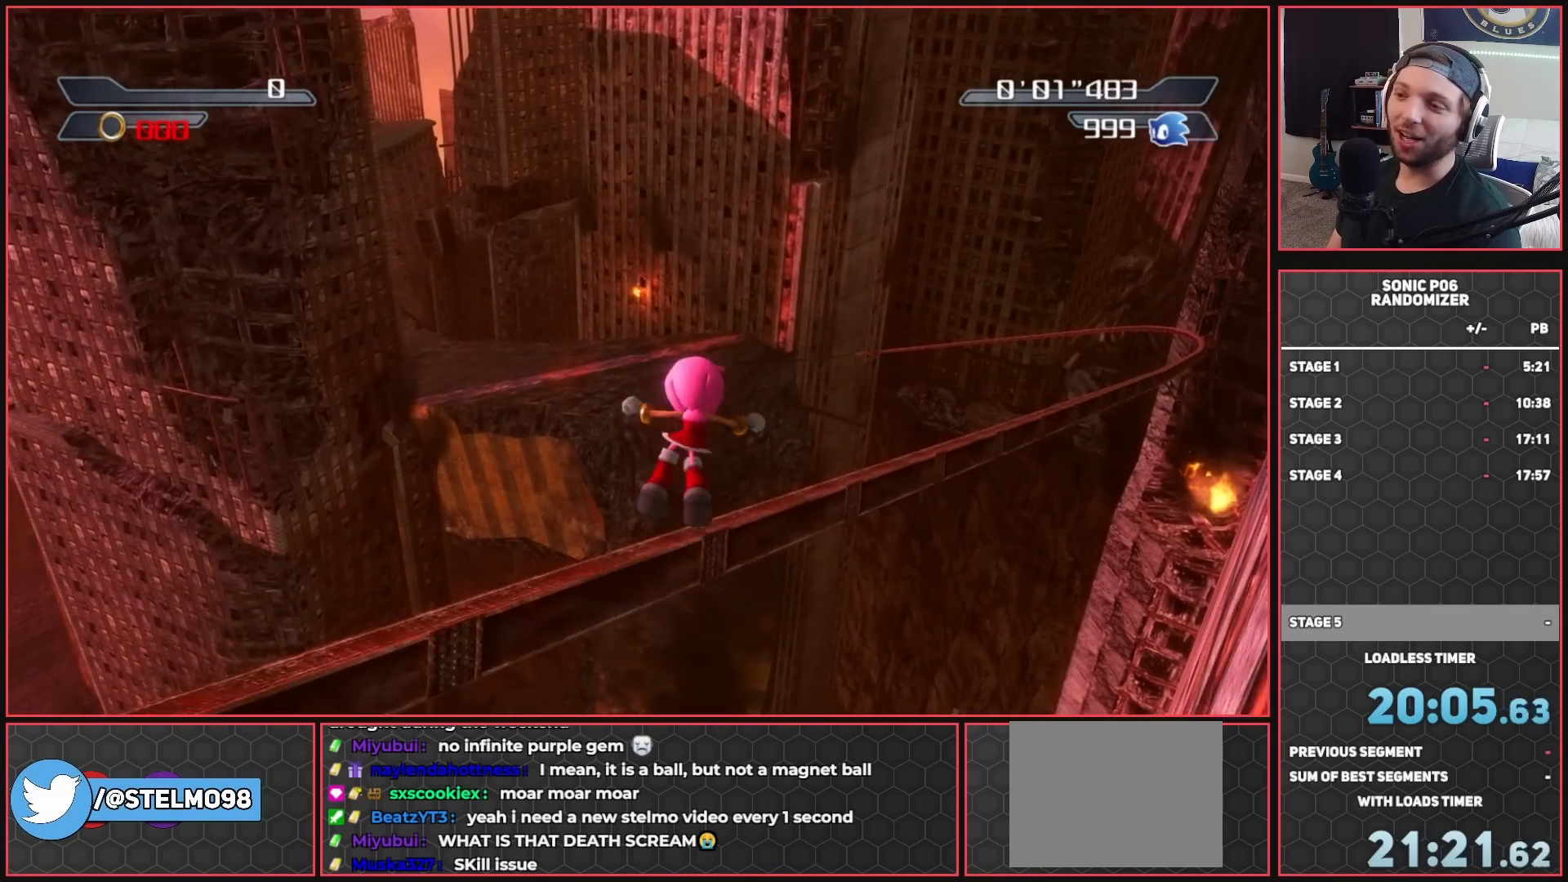
{"buttons": ["X"], "left_stick": "left", "right_stick": "center", "events": [[33, "X", "down"], [150, "X", "up"], [217, "X", "down"], [350, "X", "up"], [400, "X", "down"]]}
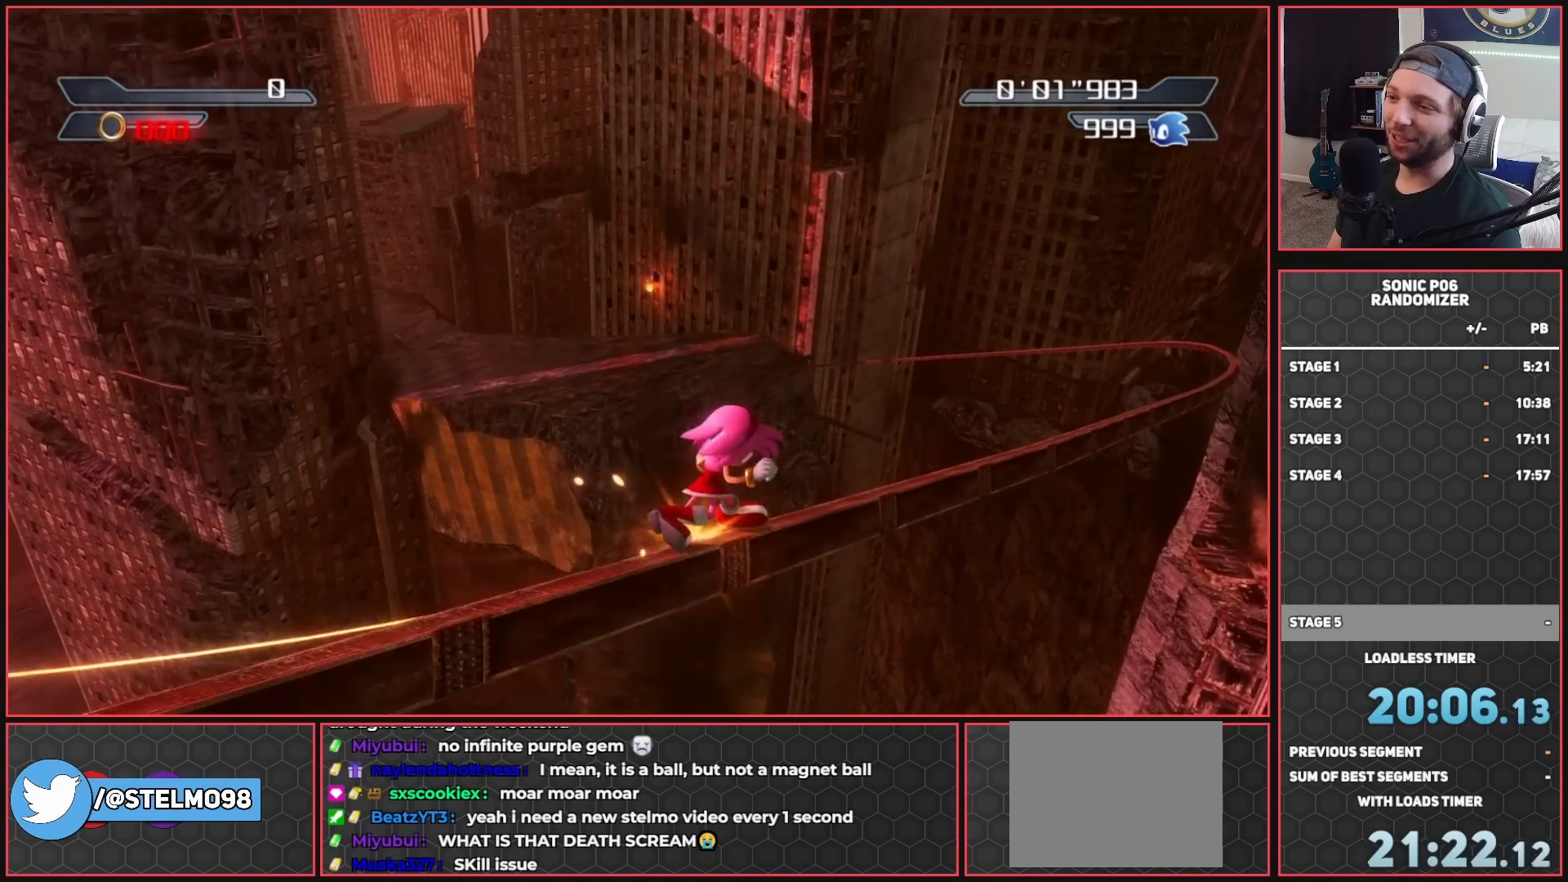
{"buttons": ["X"], "left_stick": "left", "right_stick": "center", "events": [[17, "X", "up"], [83, "X", "down"], [217, "X", "up"], [267, "X", "down"], [417, "X", "up"], [483, "X", "down"]]}
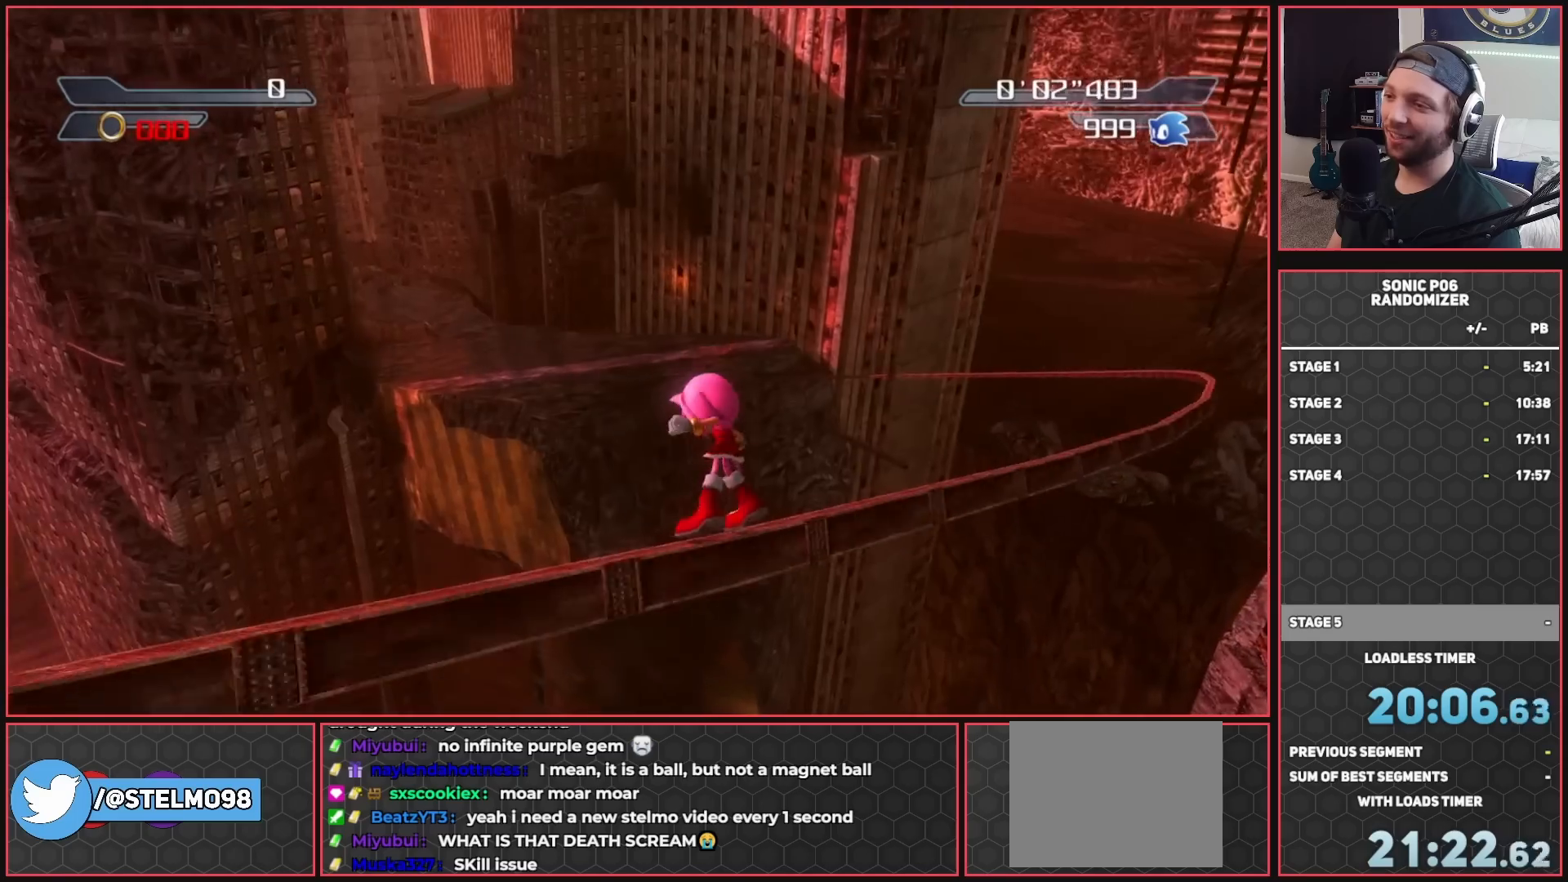
{"buttons": [], "left_stick": "left", "right_stick": "center", "events": [[117, "X", "up"], [183, "X", "down"], [300, "X", "up"], [367, "X", "down"], [500, "X", "up"]]}
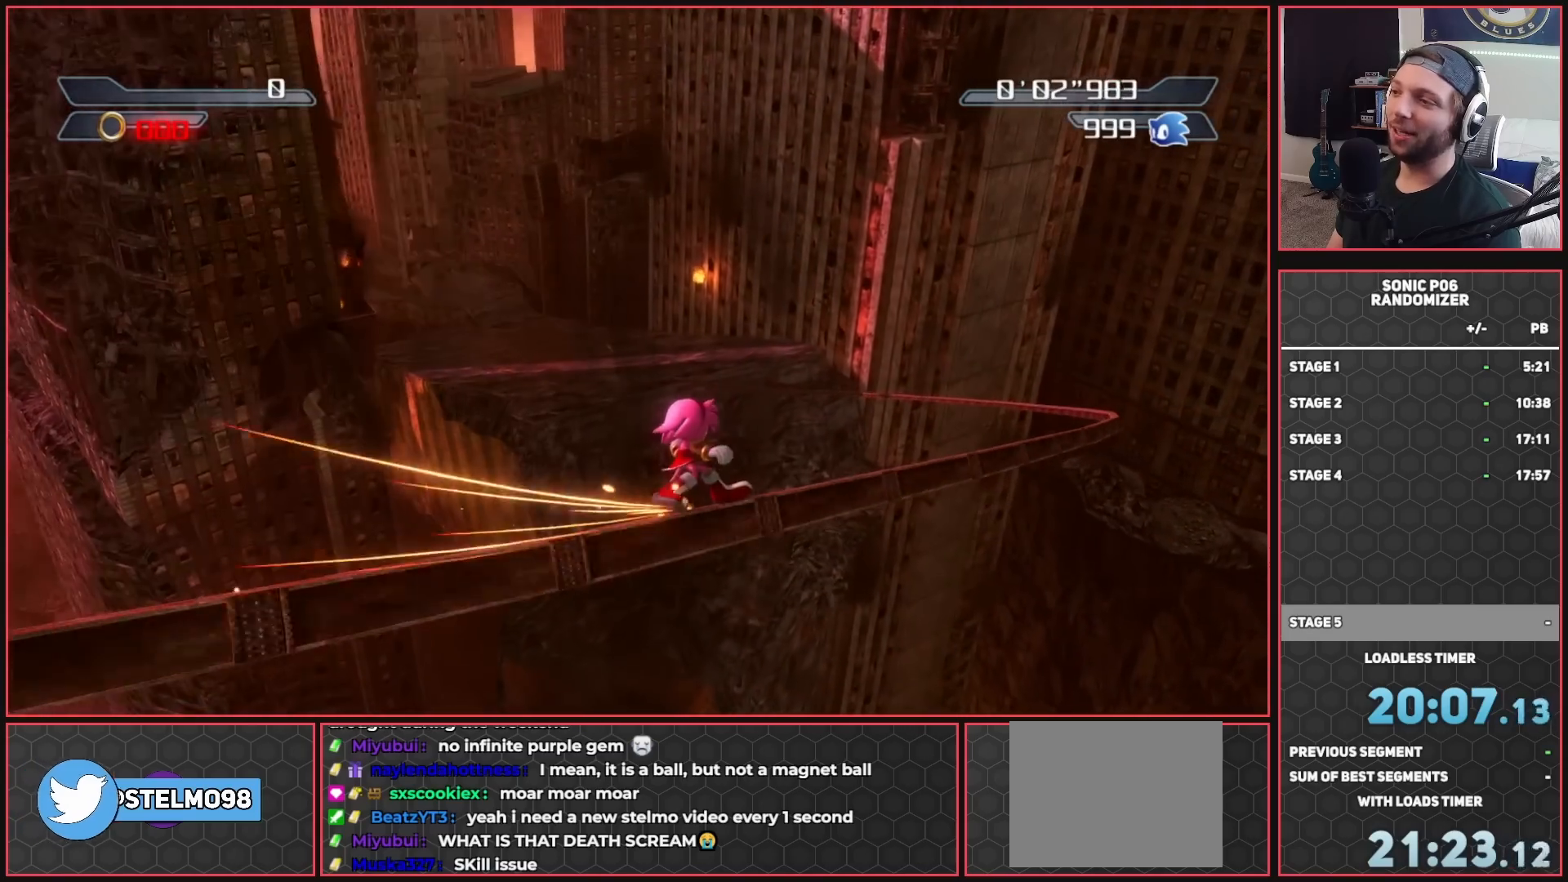
{"buttons": ["X"], "left_stick": "left", "right_stick": "center", "events": [[67, "X", "down"], [183, "X", "up"], [267, "X", "down"], [400, "X", "up"], [467, "X", "down"]]}
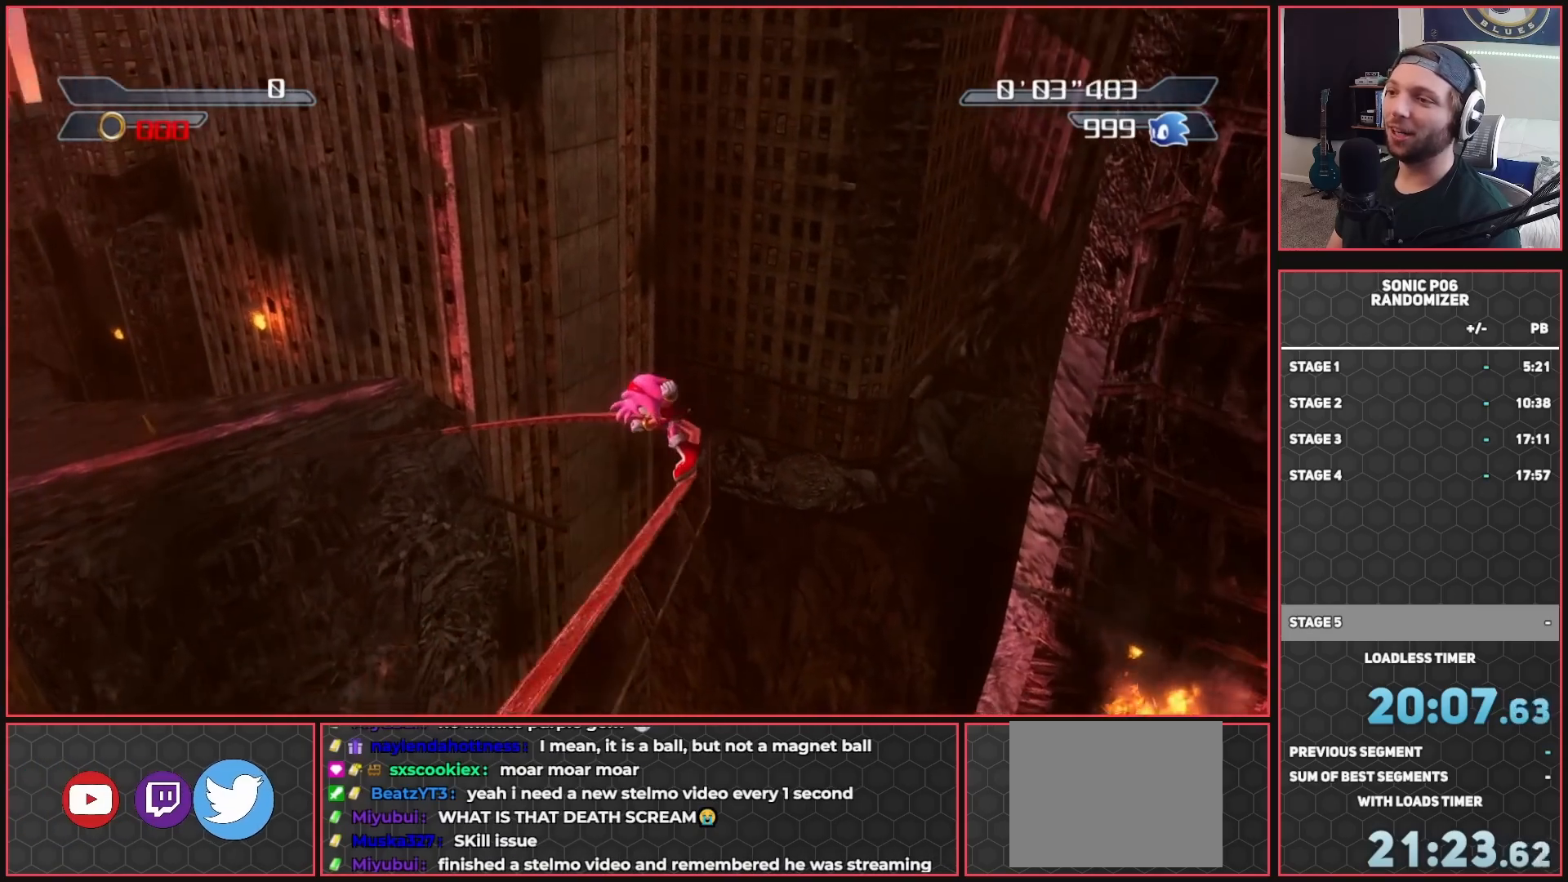
{"buttons": [], "left_stick": "left", "right_stick": "center", "events": [[83, "X", "up"], [167, "X", "down"], [283, "X", "up"], [367, "X", "down"], [483, "X", "up"]]}
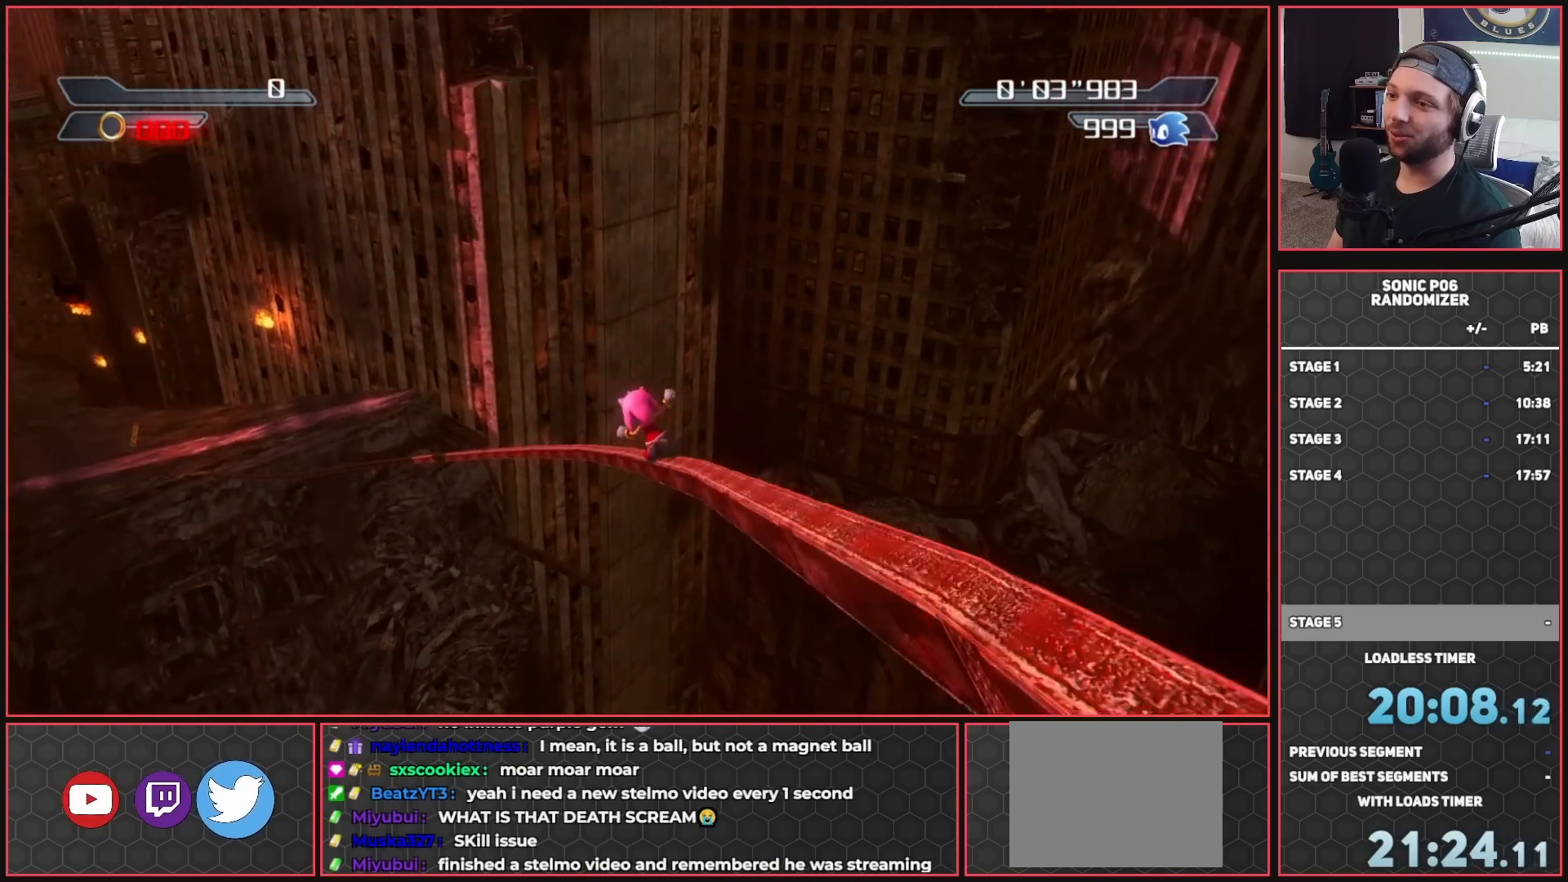
{"buttons": ["X"], "left_stick": "left", "right_stick": "center", "events": [[67, "X", "down"], [183, "X", "up"], [250, "X", "down"], [367, "X", "up"], [450, "X", "down"]]}
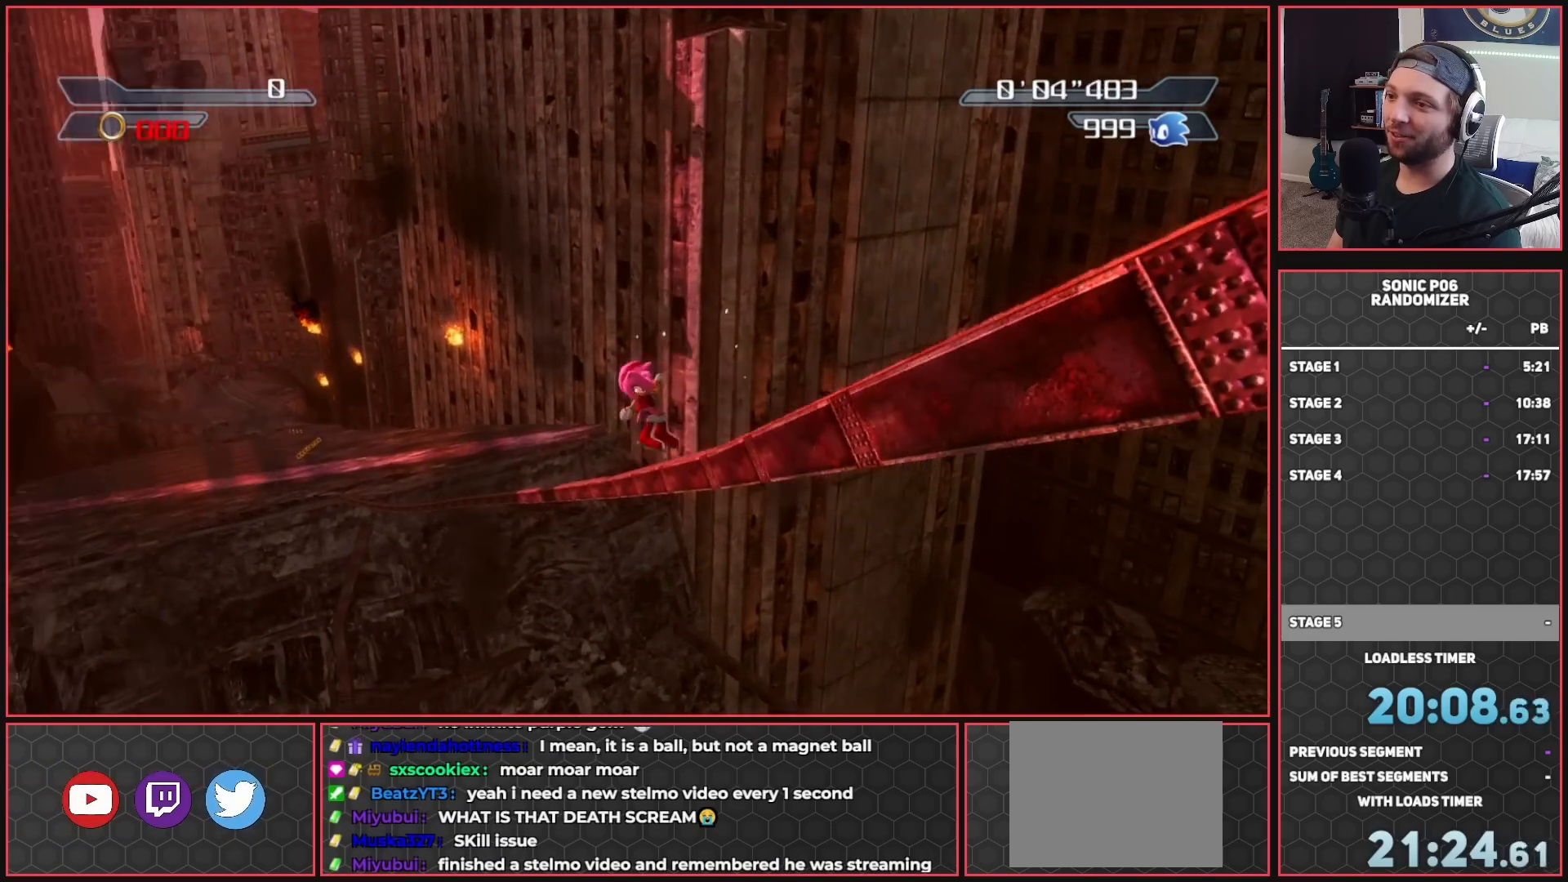
{"buttons": [], "left_stick": "left", "right_stick": "center", "events": [[83, "X", "up"], [150, "X", "down"], [267, "X", "up"], [367, "X", "down"], [467, "X", "up"]]}
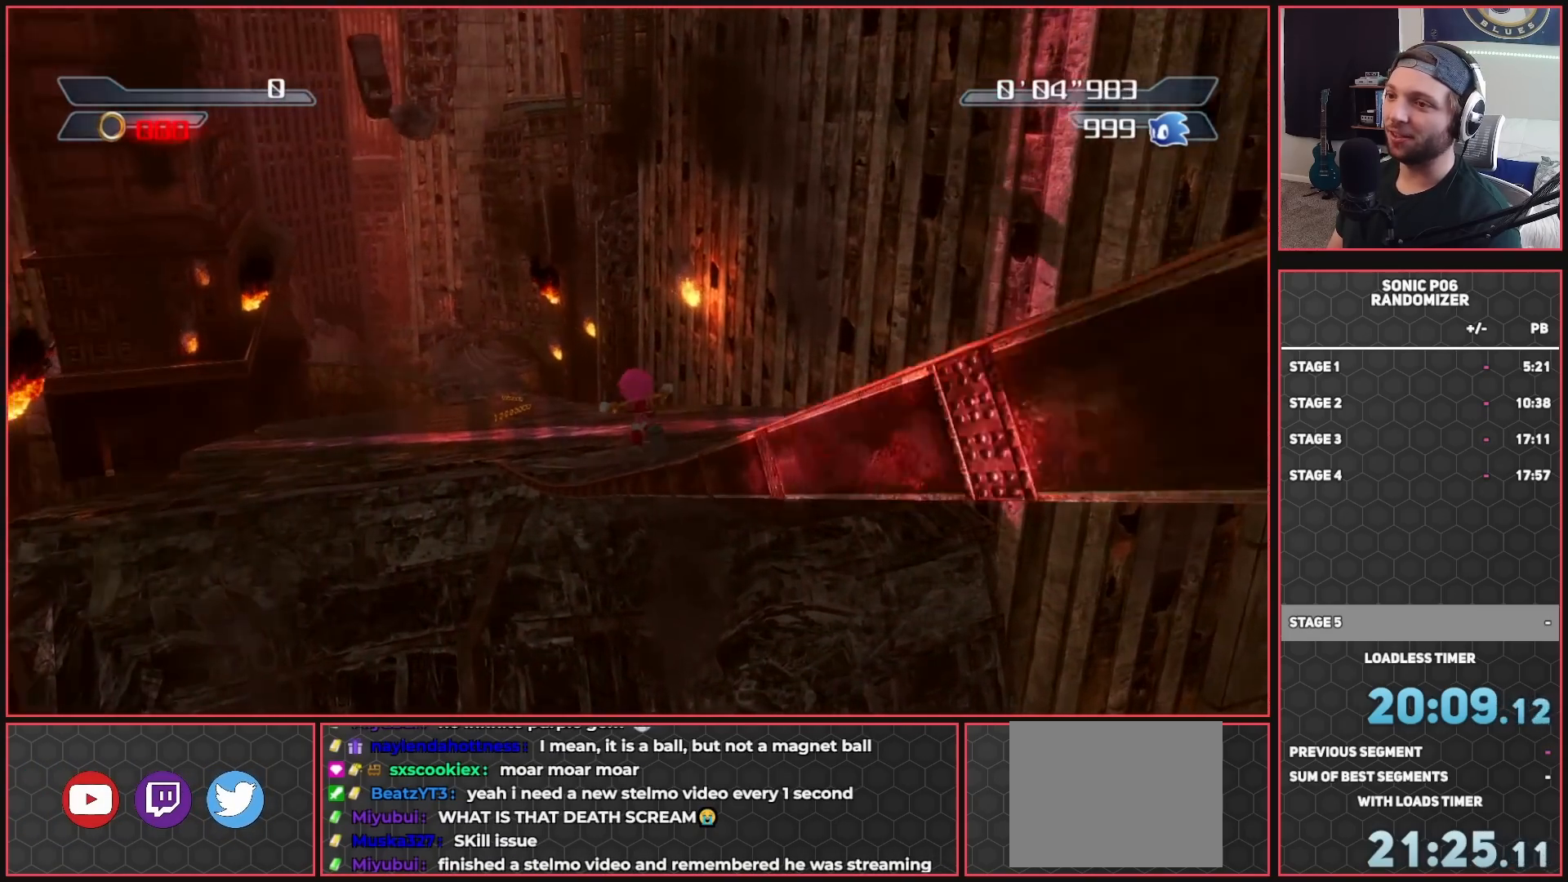
{"buttons": ["X"], "left_stick": "up", "right_stick": "center", "events": [[83, "X", "down"], [183, "X", "up"], [183, "left_stick", "up-left"], [250, "X", "down"], [333, "left_stick", "up"], [350, "X", "up"], [433, "X", "down"]]}
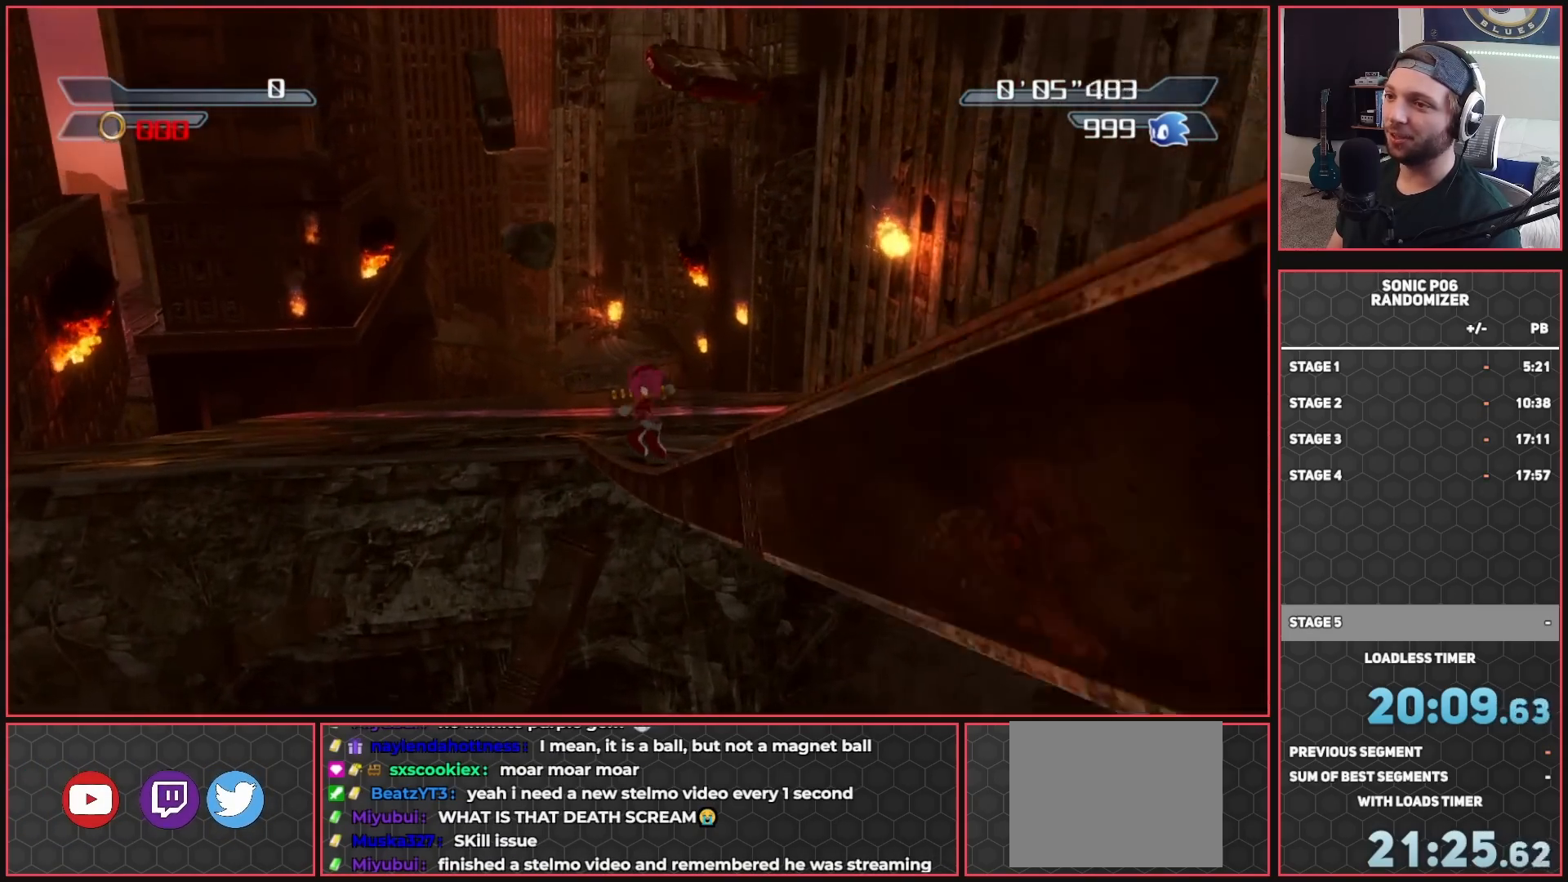
{"buttons": [], "left_stick": "up", "right_stick": "down-left"}
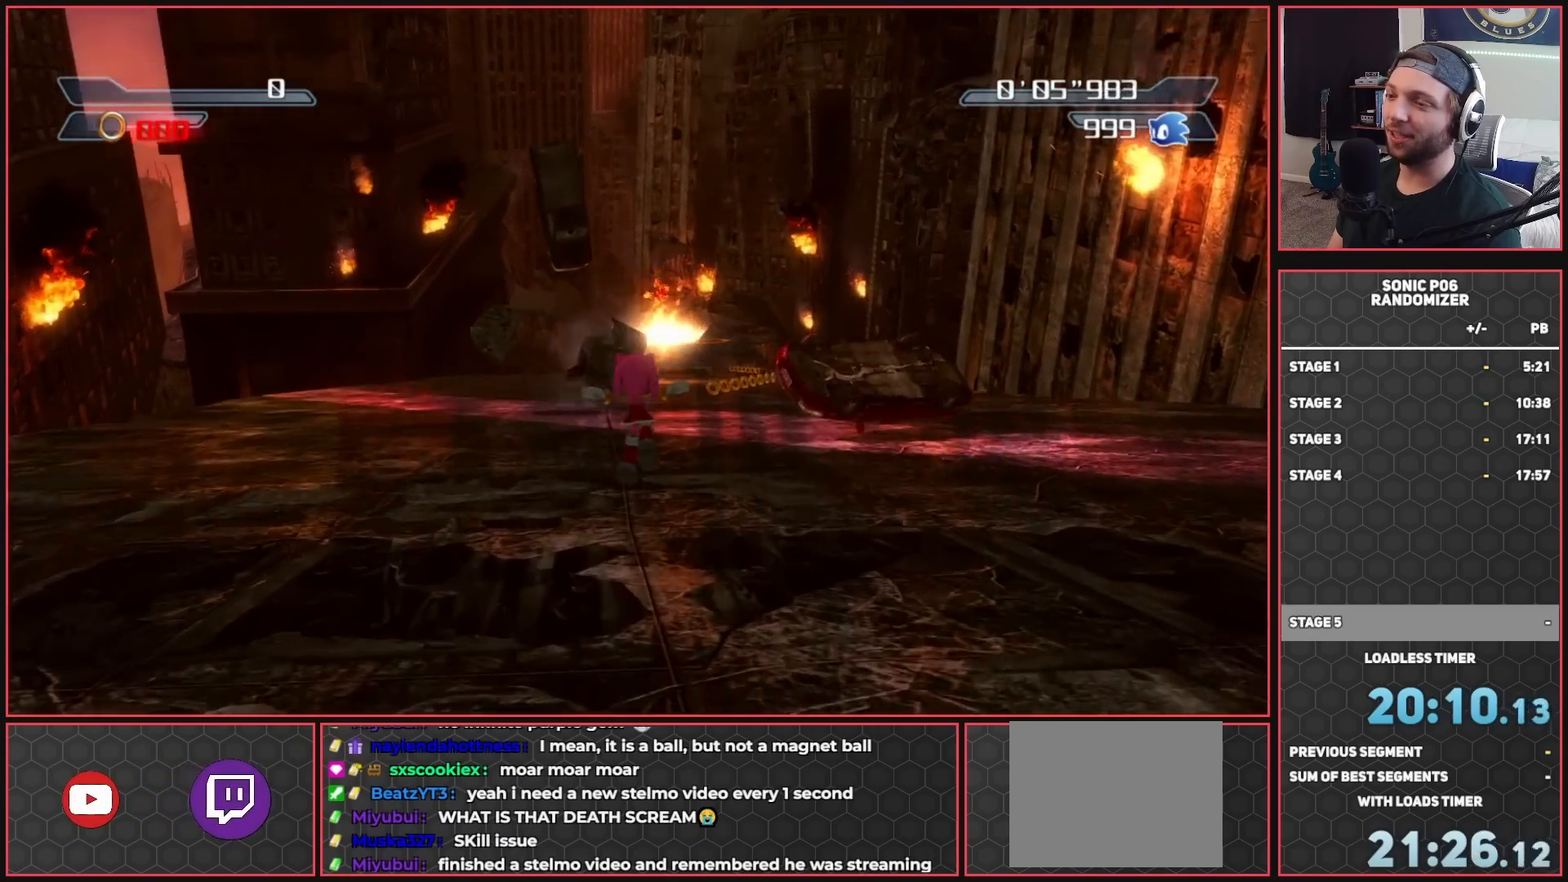
{"buttons": [], "left_stick": "up", "right_stick": "center"}
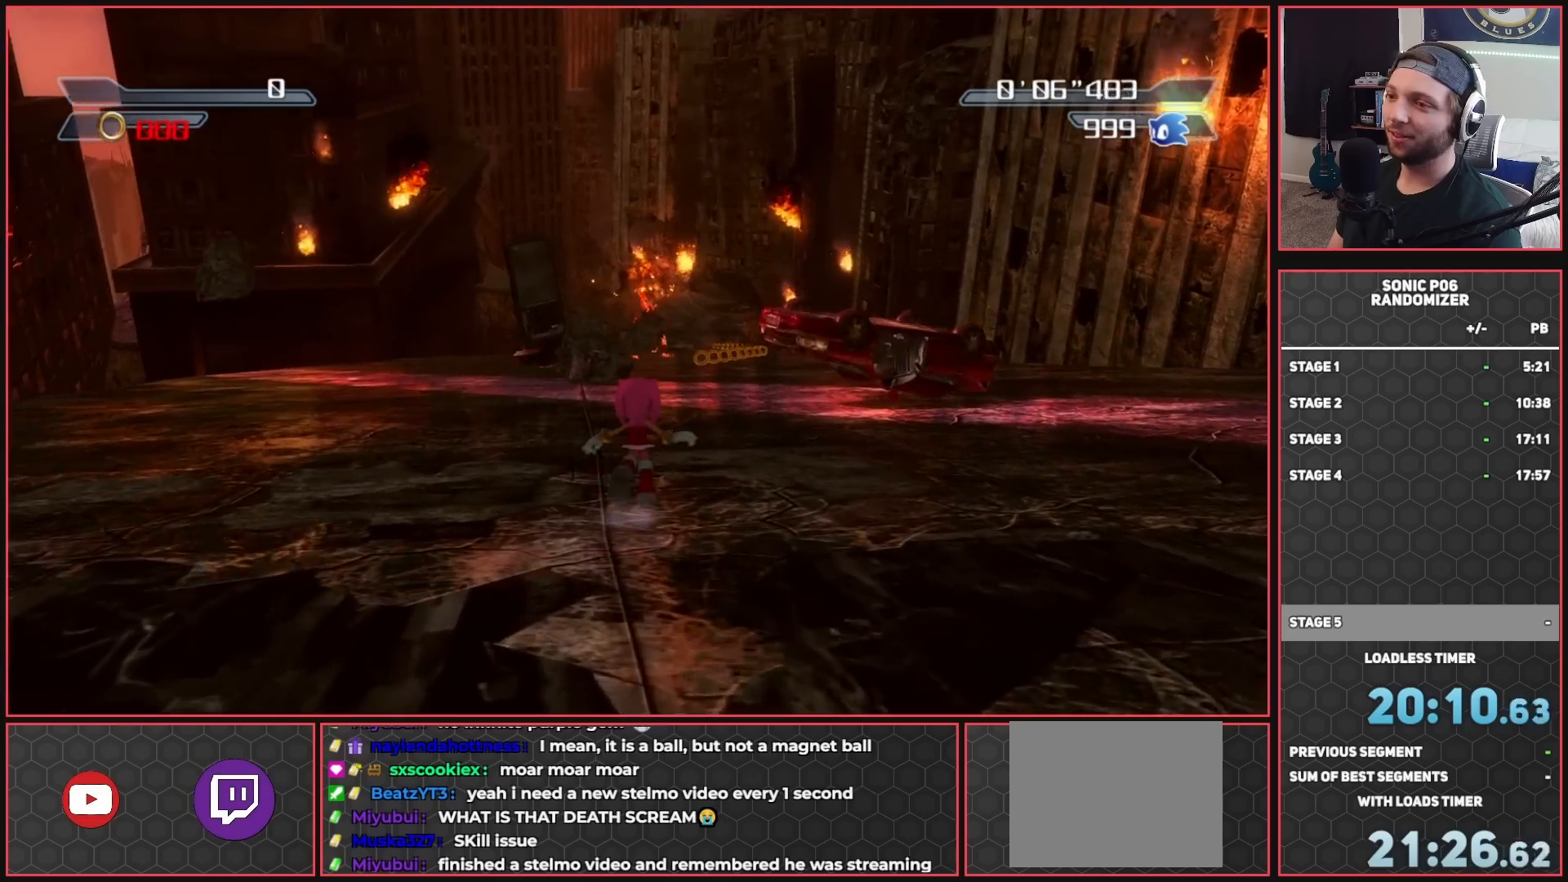
{"buttons": [], "left_stick": "up", "right_stick": "center", "events": []}
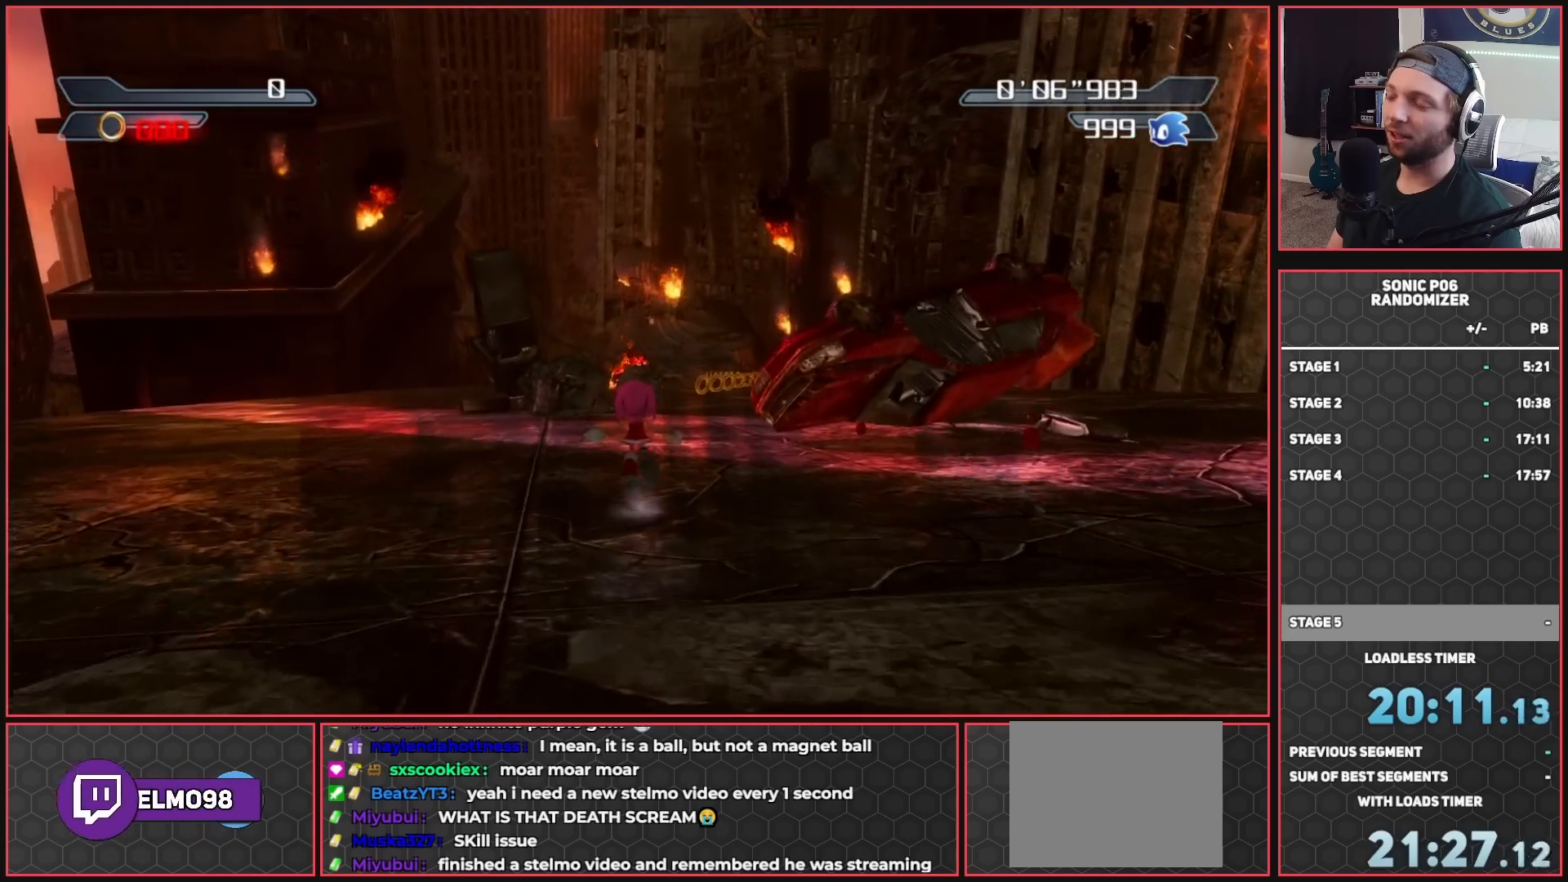
{"buttons": [], "left_stick": "up-right", "right_stick": "center", "events": [[433, "left_stick", "up-right"]]}
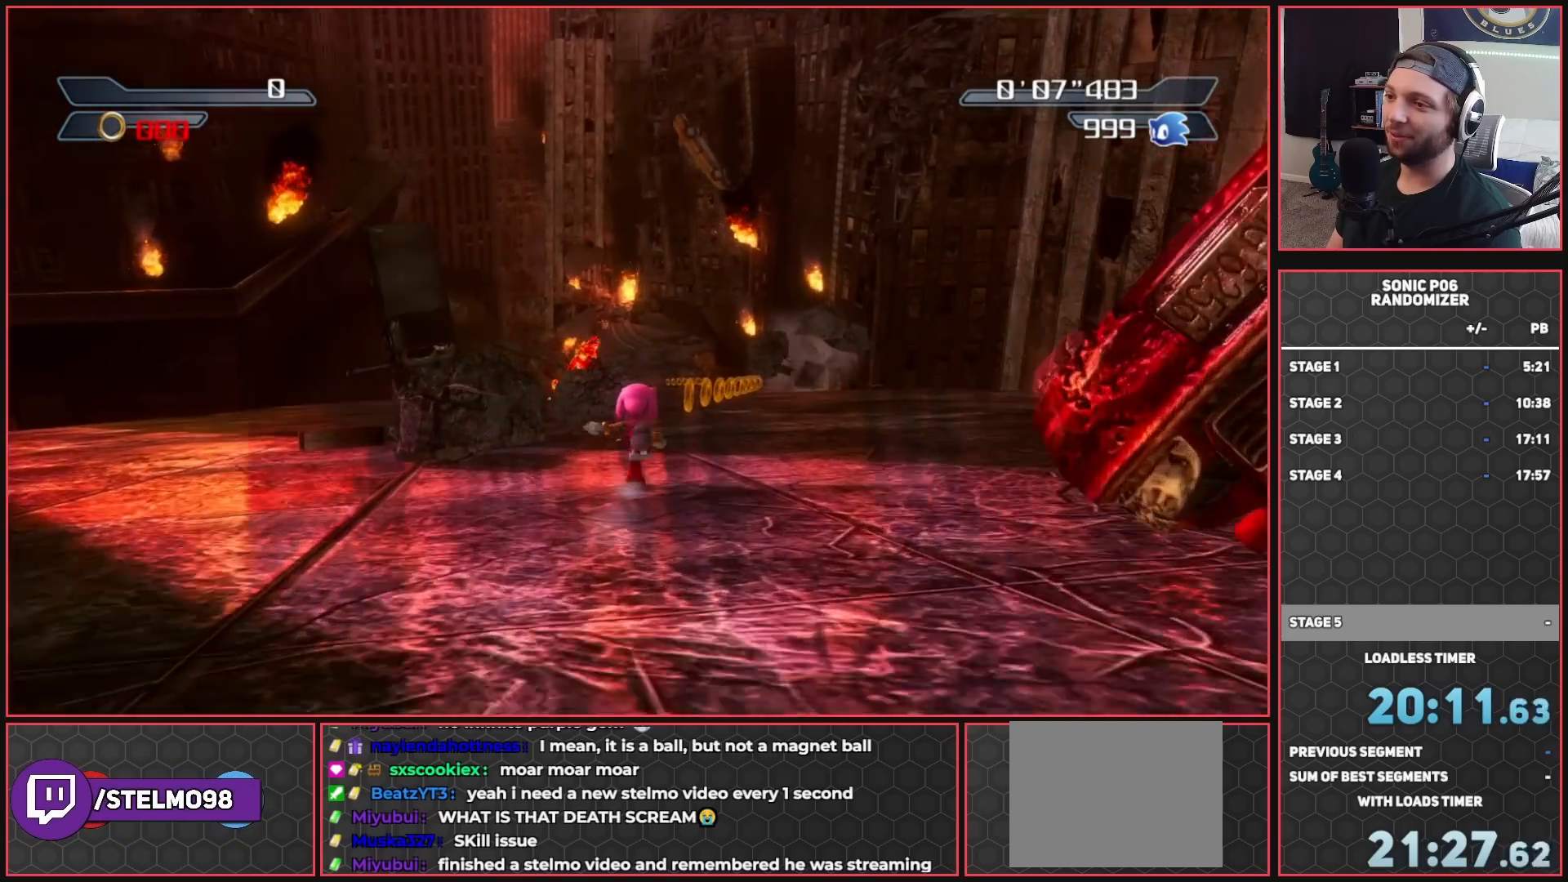
{"buttons": ["X"], "left_stick": "up", "right_stick": "down-right", "events": [[150, "left_stick", "up"], [233, "right_stick", "down-right"], [400, "X", "down"]]}